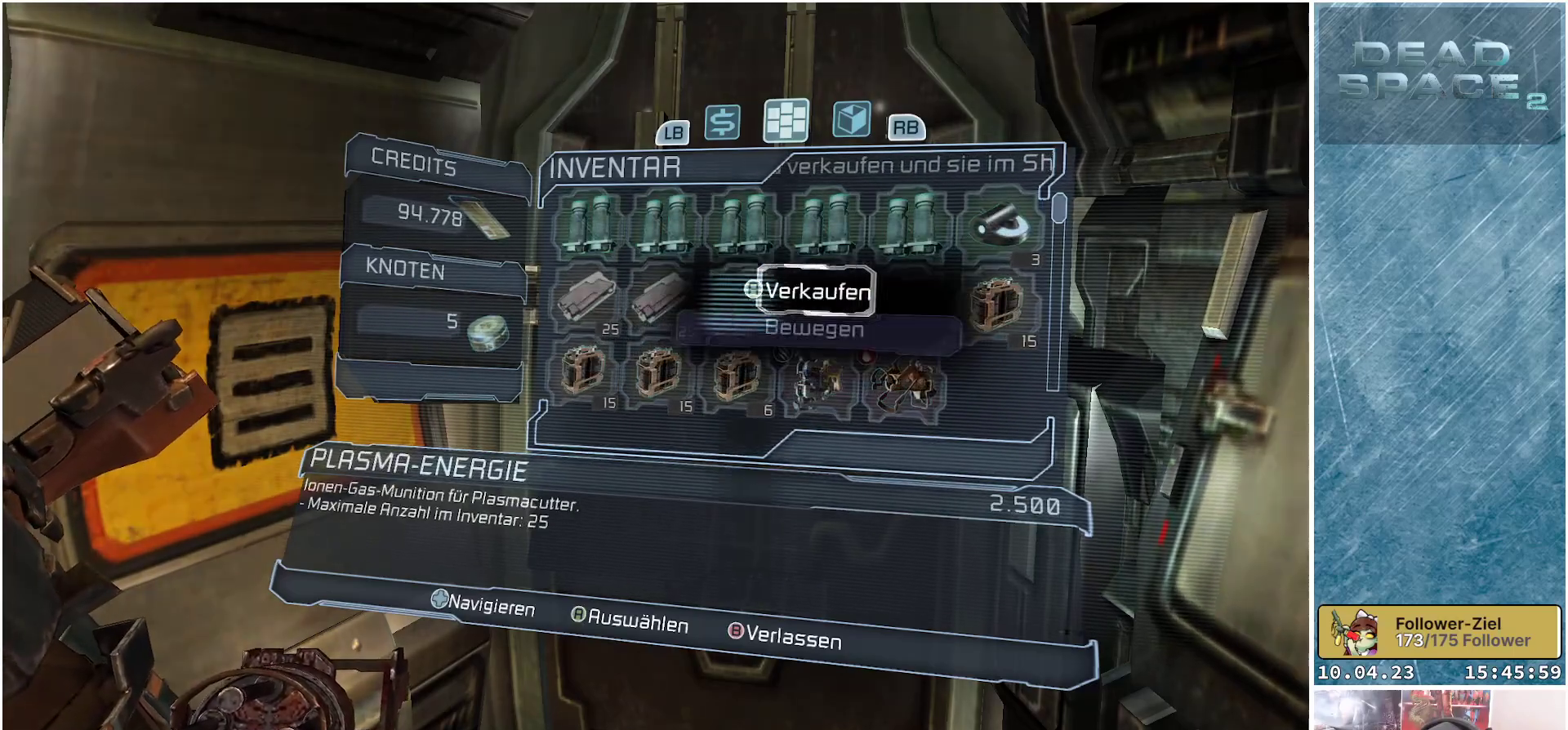
Gameplay with a controller (Xbox layout); each line is a JSON object with the inputs held at the frame after it. "events" lists button and stick changes between this image and that frame as [ms after this image, input, new state], when the widget could be followed in between.
{"buttons": [], "left_stick": "center", "right_stick": "center", "events": [[83, "A", "down"], [183, "A", "up"], [383, "A", "down"], [500, "A", "up"]]}
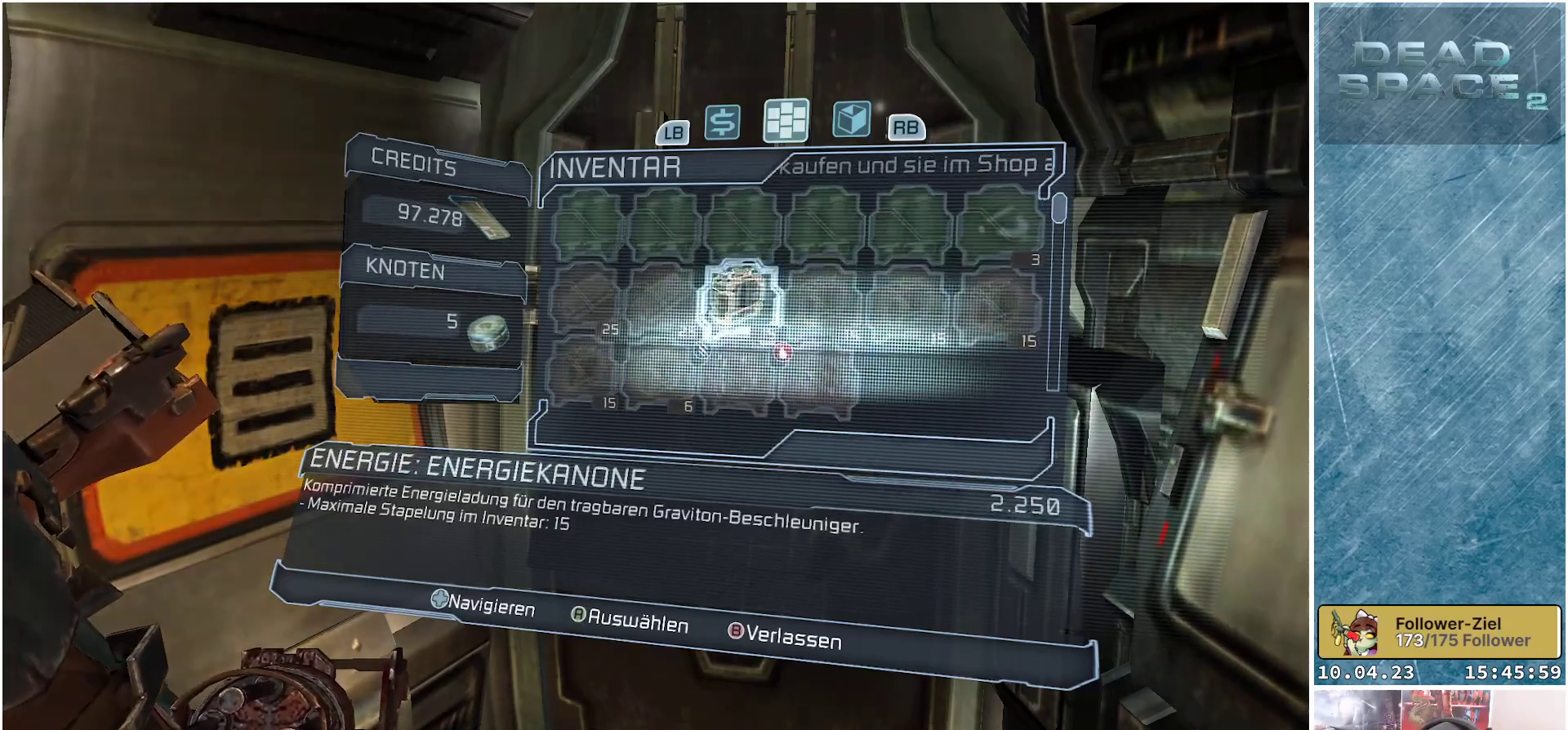
{"buttons": ["A"], "left_stick": "center", "right_stick": "center", "events": [[217, "DPAD_LEFT", "down"], [333, "DPAD_LEFT", "up"], [467, "A", "down"]]}
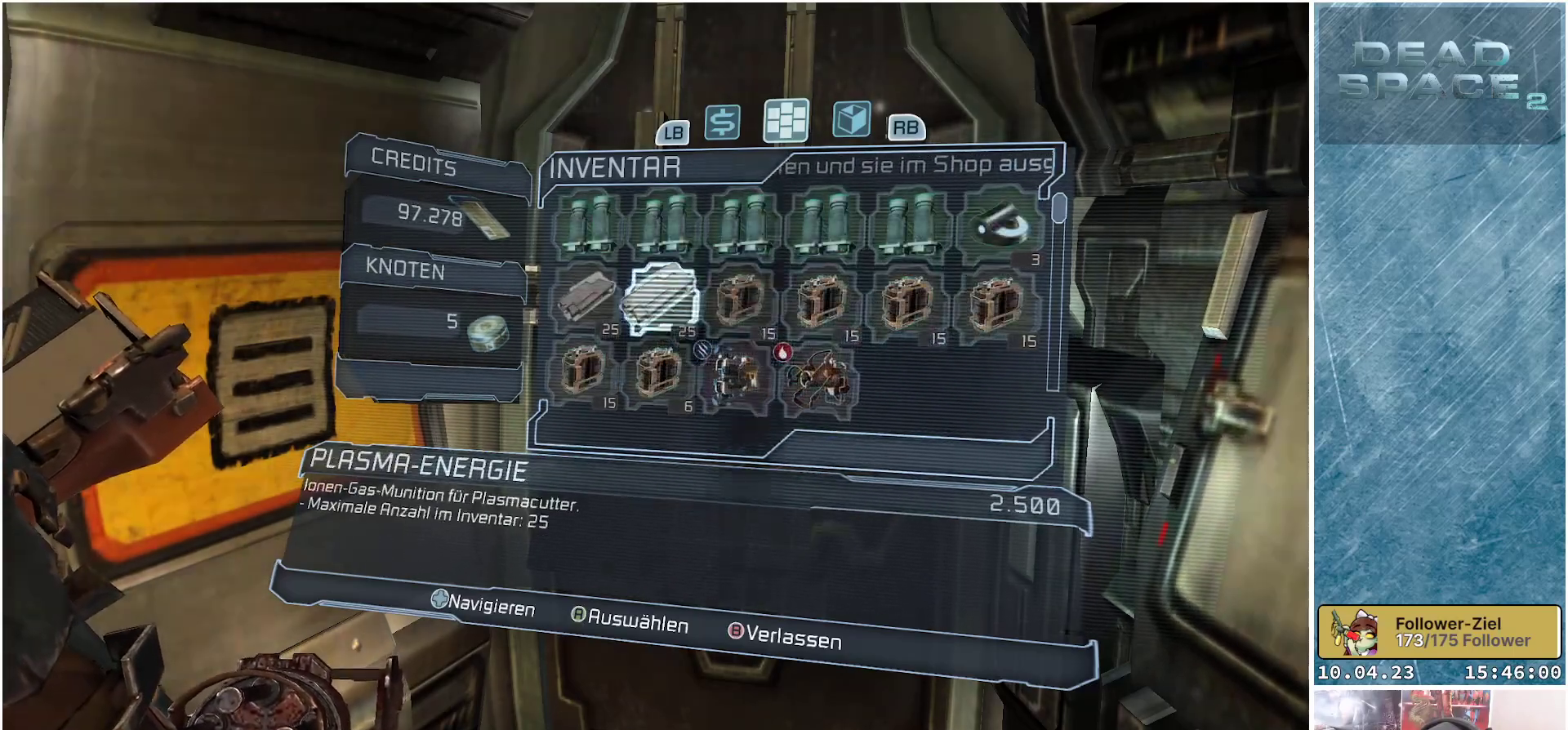
{"buttons": ["A"], "left_stick": "center", "right_stick": "center", "events": [[83, "A", "up"], [267, "A", "down"], [383, "A", "up"], [483, "A", "down"]]}
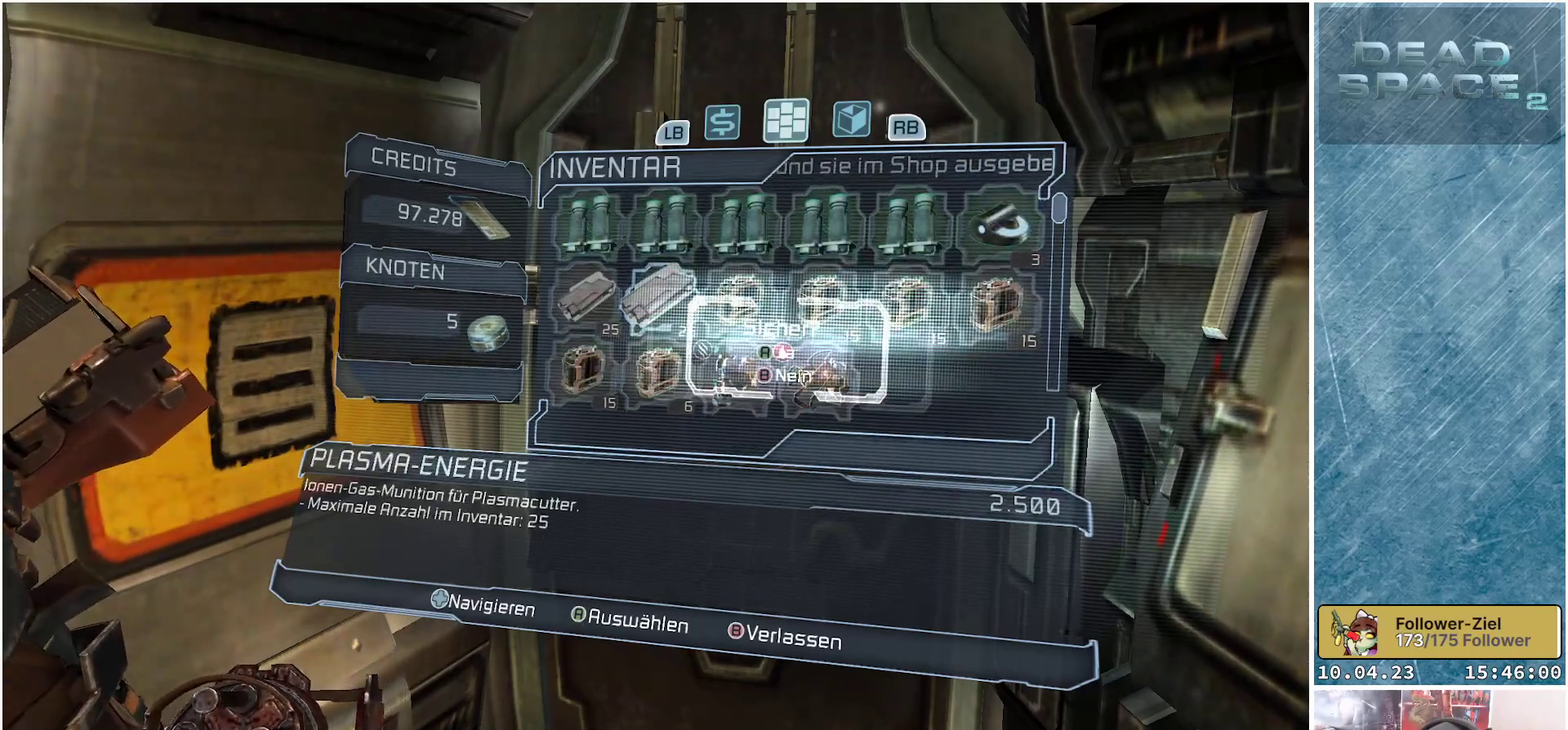
{"buttons": ["DPAD_RIGHT"], "left_stick": "center", "right_stick": "center", "events": [[100, "A", "up"], [283, "DPAD_RIGHT", "down"], [383, "DPAD_RIGHT", "up"], [500, "DPAD_RIGHT", "down"]]}
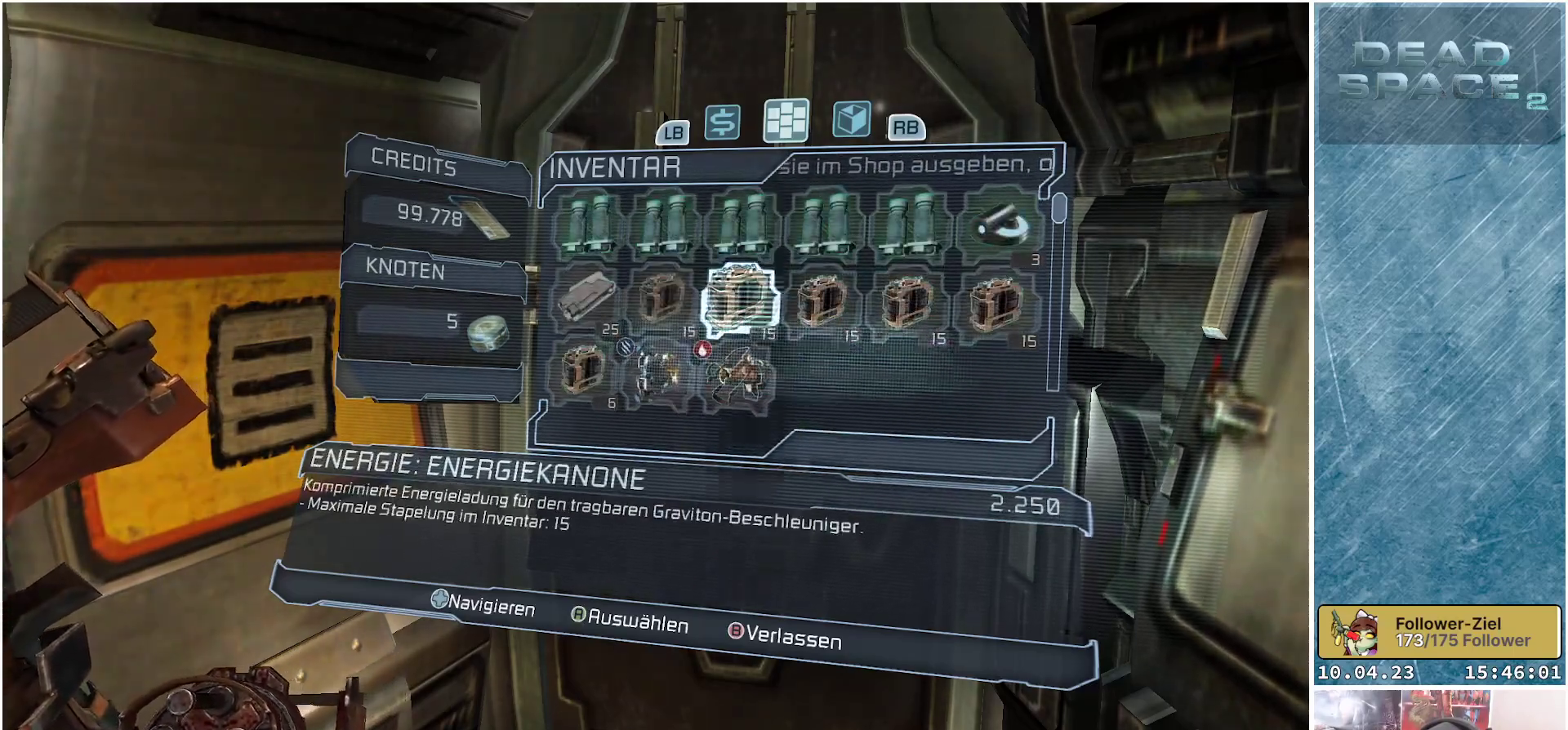
{"buttons": [], "left_stick": "center", "right_stick": "center", "events": [[67, "DPAD_RIGHT", "up"], [200, "A", "down"], [300, "A", "up"], [383, "A", "down"], [500, "A", "up"]]}
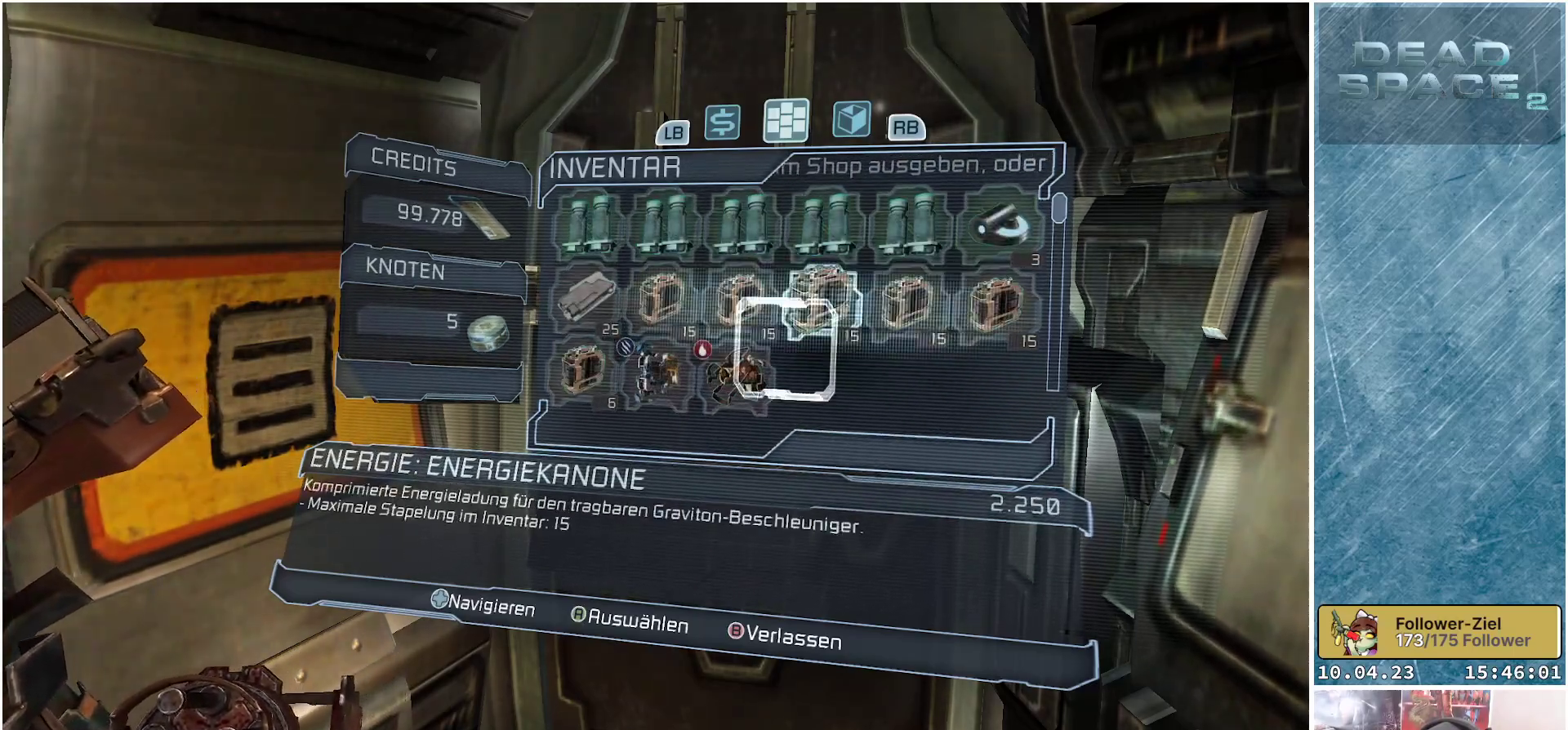
{"buttons": ["A"], "left_stick": "center", "right_stick": "center", "events": [[67, "A", "down"], [183, "A", "up"], [233, "A", "down"], [333, "A", "up"], [400, "A", "down"]]}
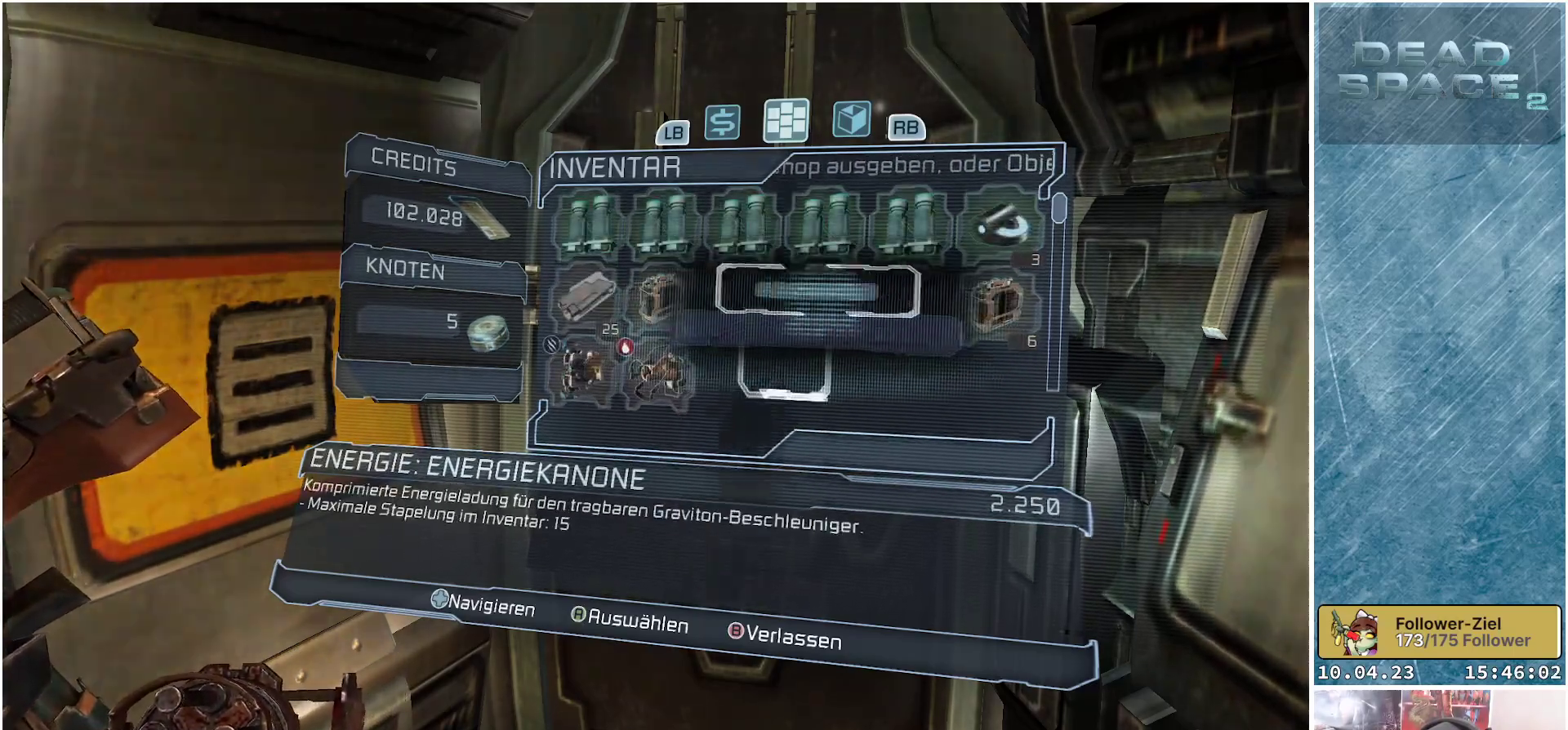
{"buttons": ["A"], "left_stick": "center", "right_stick": "center", "events": [[17, "A", "up"], [67, "A", "down"], [167, "A", "up"], [250, "A", "down"], [317, "A", "up"], [417, "A", "down"]]}
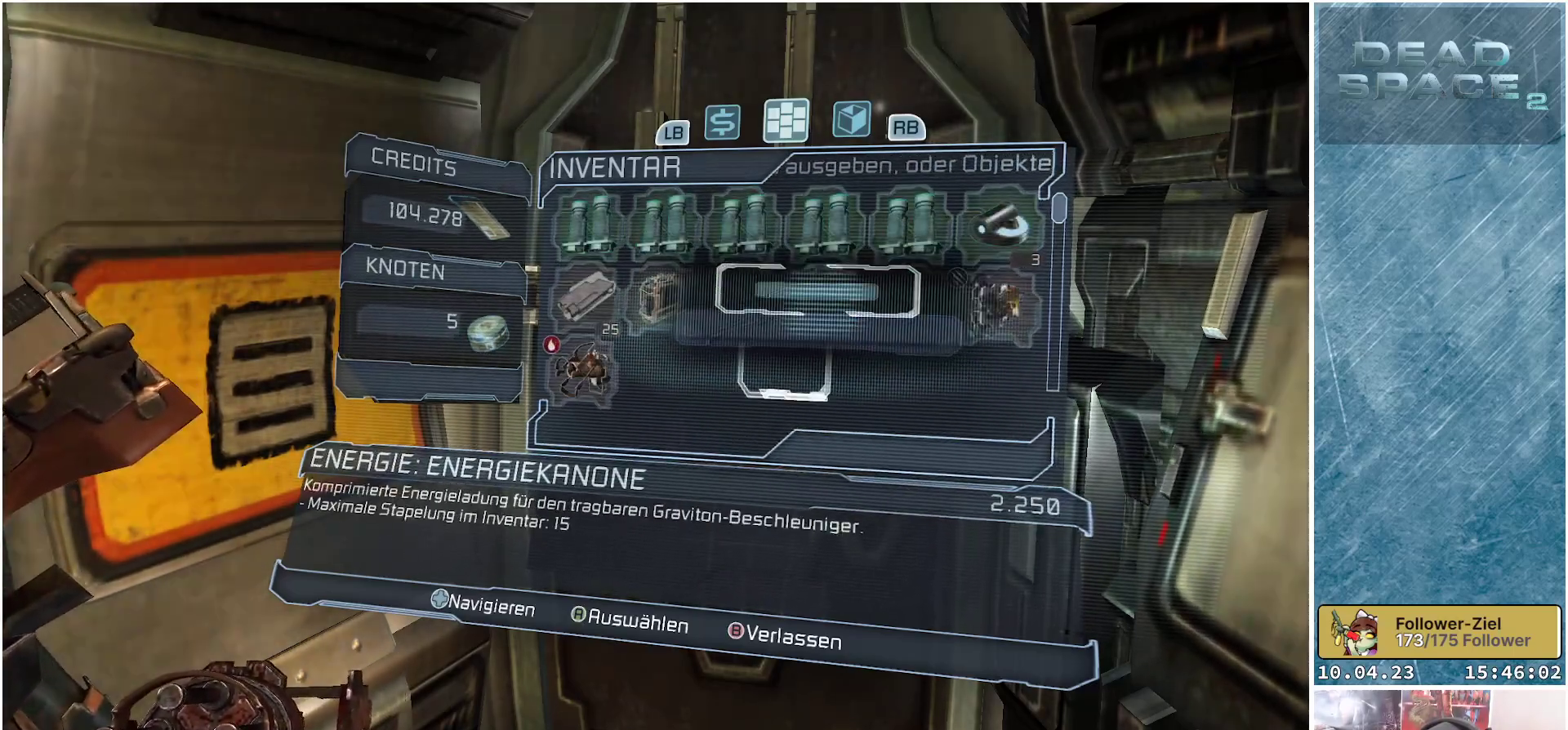
{"buttons": [], "left_stick": "center", "right_stick": "center", "events": [[33, "A", "up"], [100, "A", "down"], [233, "A", "up"]]}
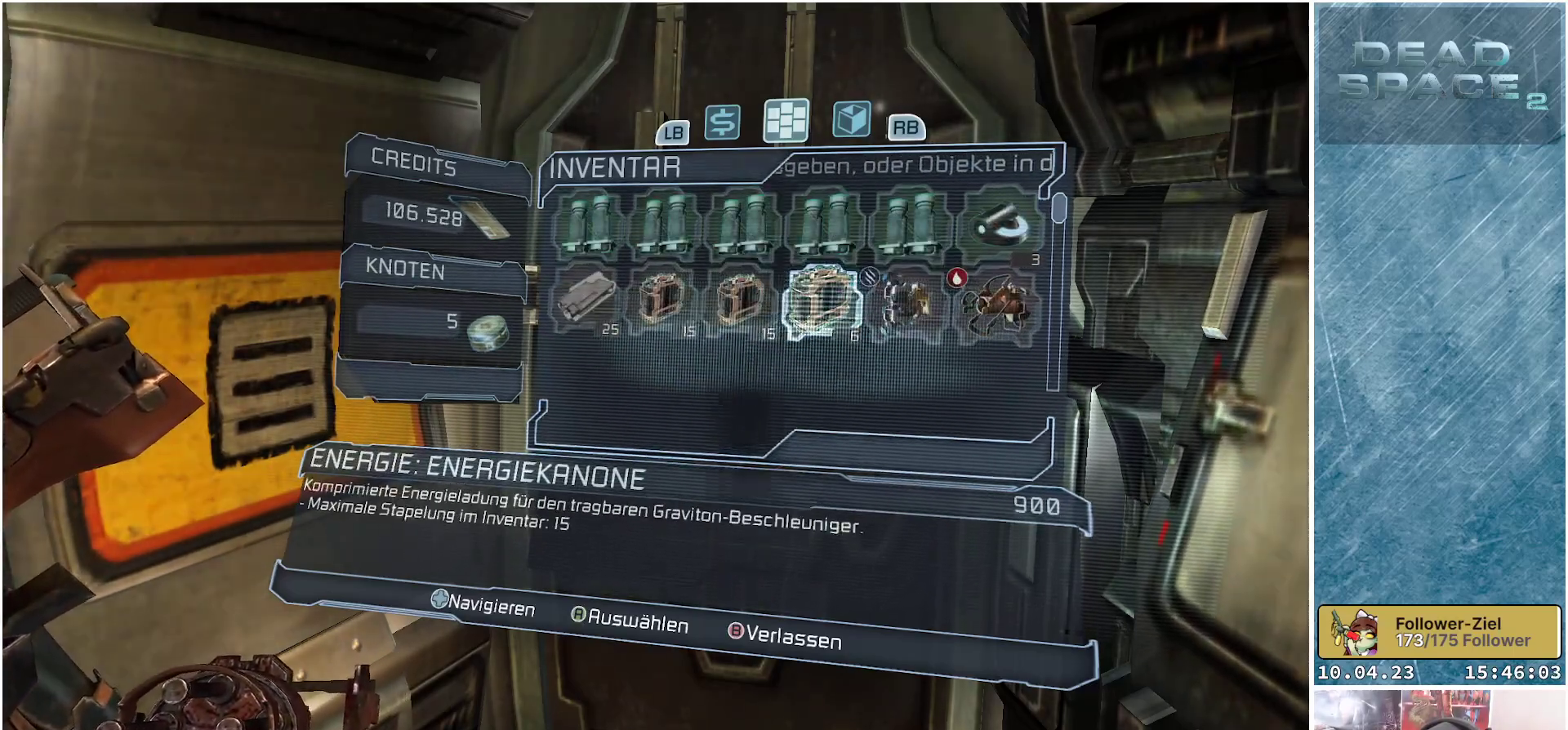
{"buttons": [], "left_stick": "center", "right_stick": "center", "events": [[83, "A", "down"], [217, "A", "up"], [317, "A", "down"], [450, "A", "up"]]}
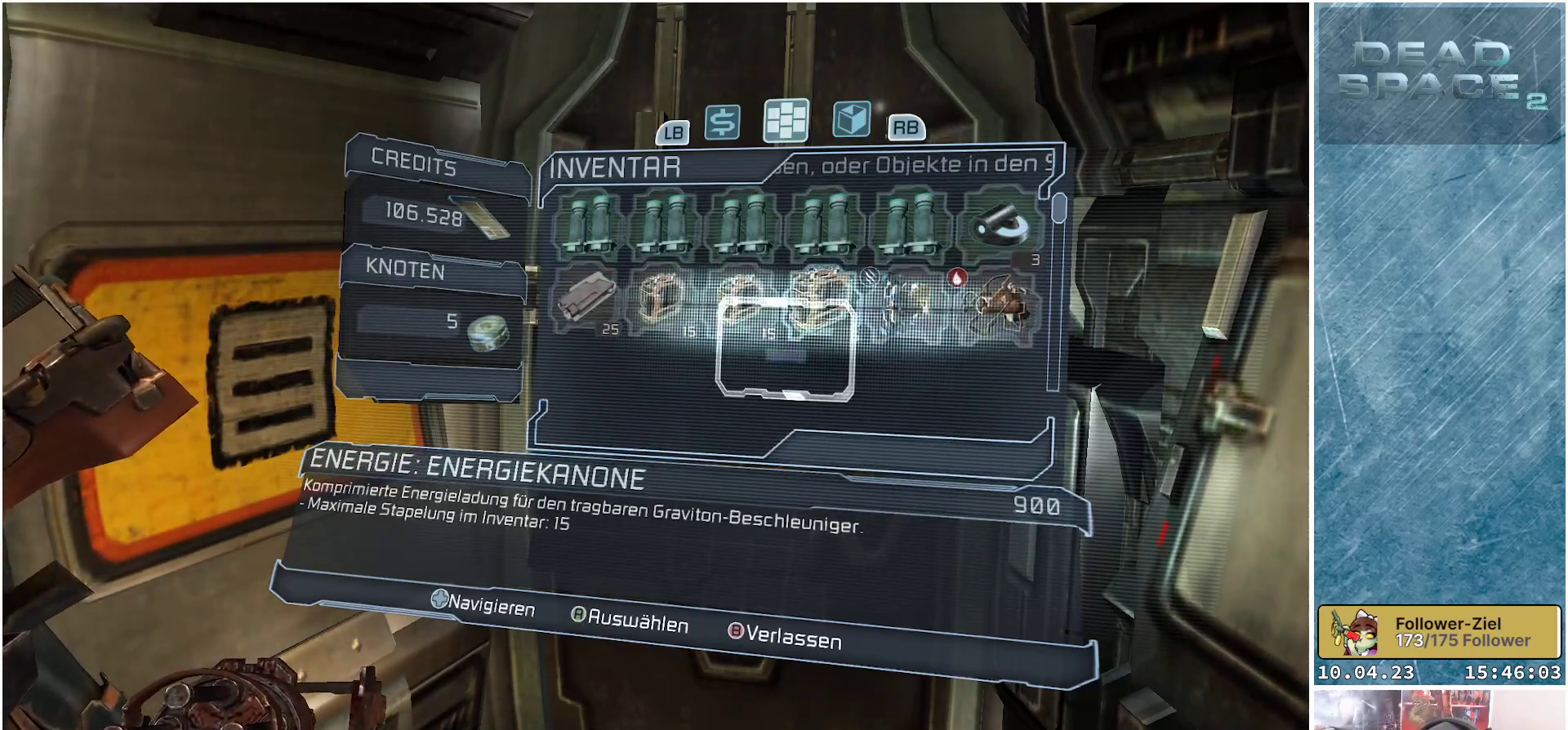
{"buttons": ["A"], "left_stick": "center", "right_stick": "center", "events": [[450, "A", "down"]]}
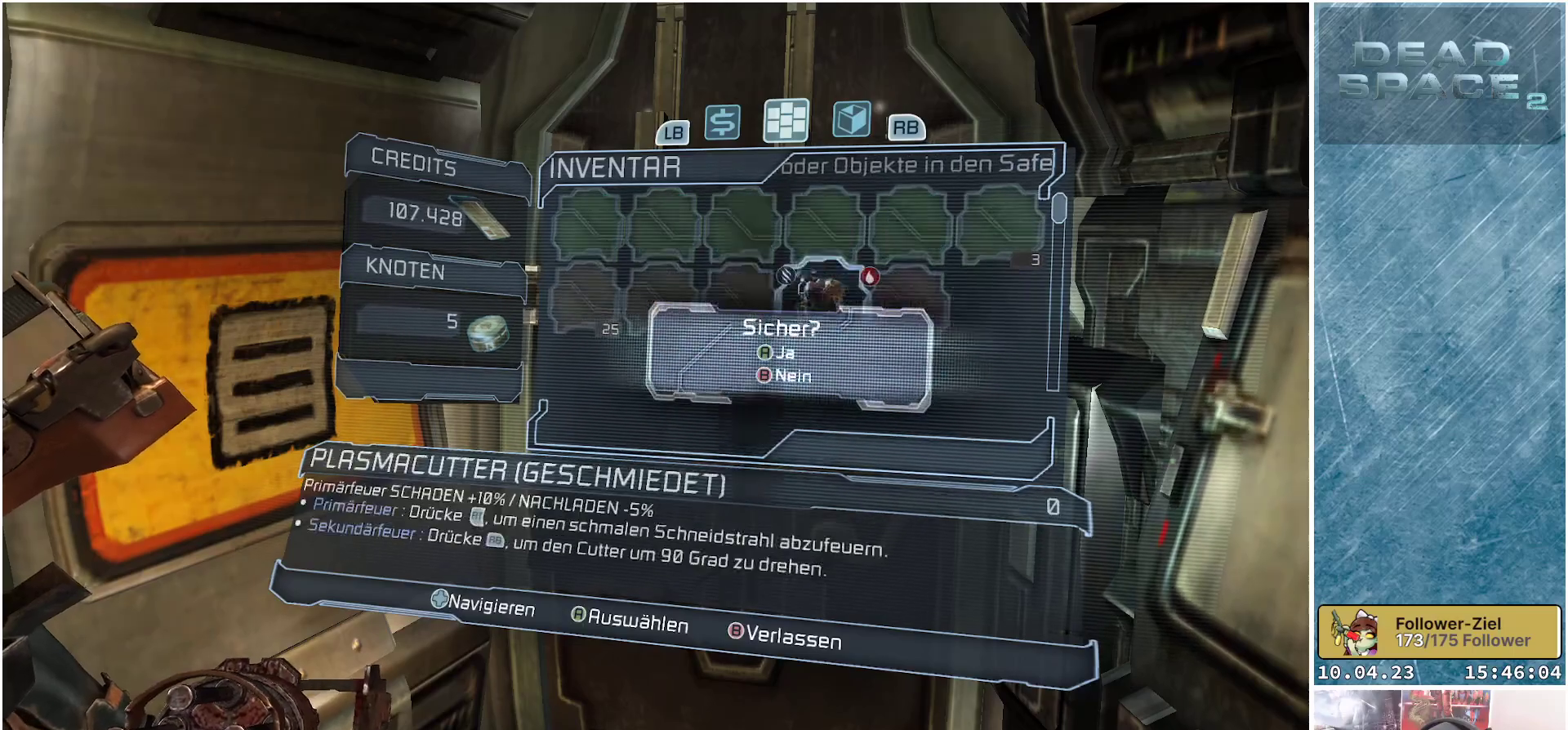
{"buttons": [], "left_stick": "center", "right_stick": "center", "events": [[83, "A", "up"]]}
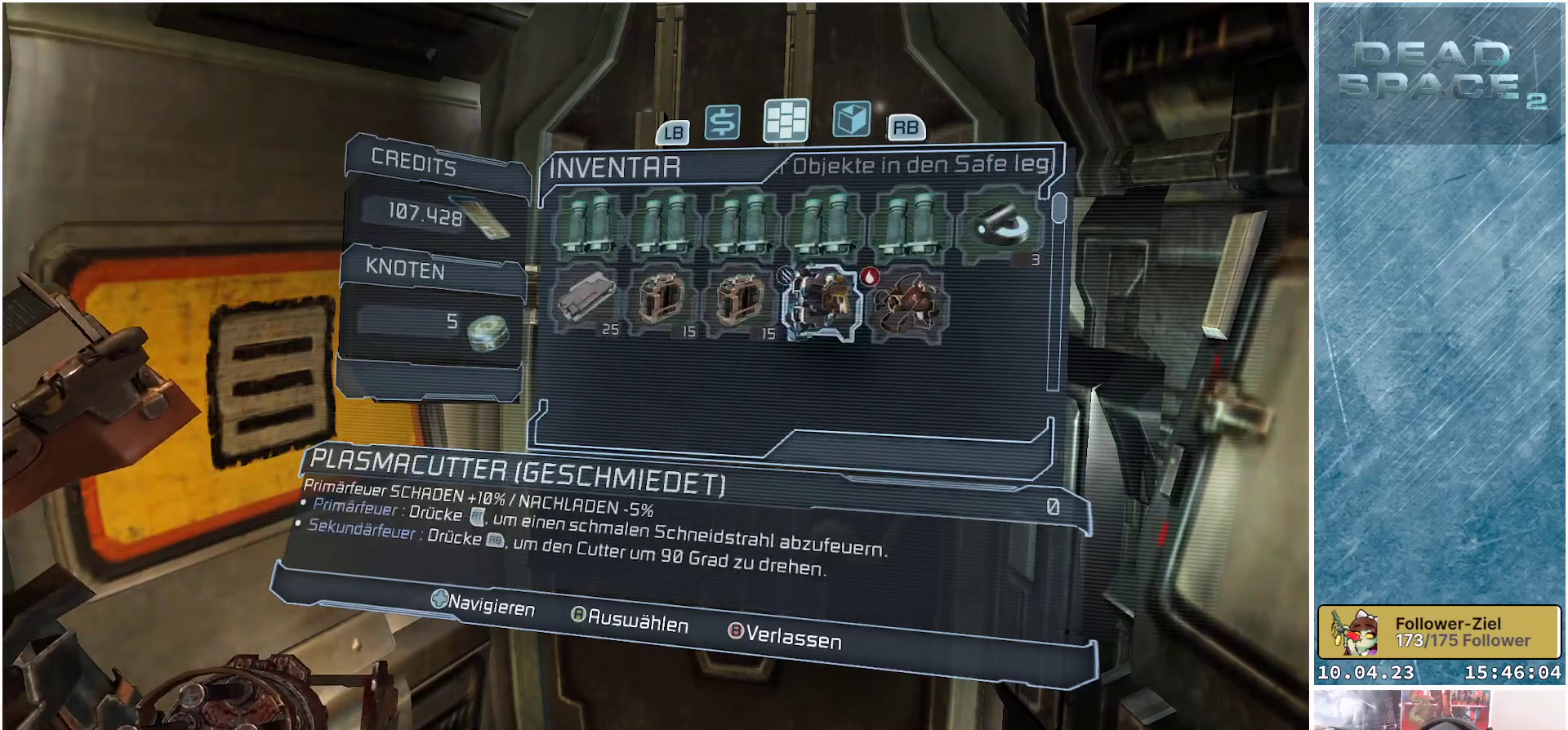
{"buttons": [], "left_stick": "center", "right_stick": "center", "events": [[17, "L1", "down"], [117, "L1", "up"]]}
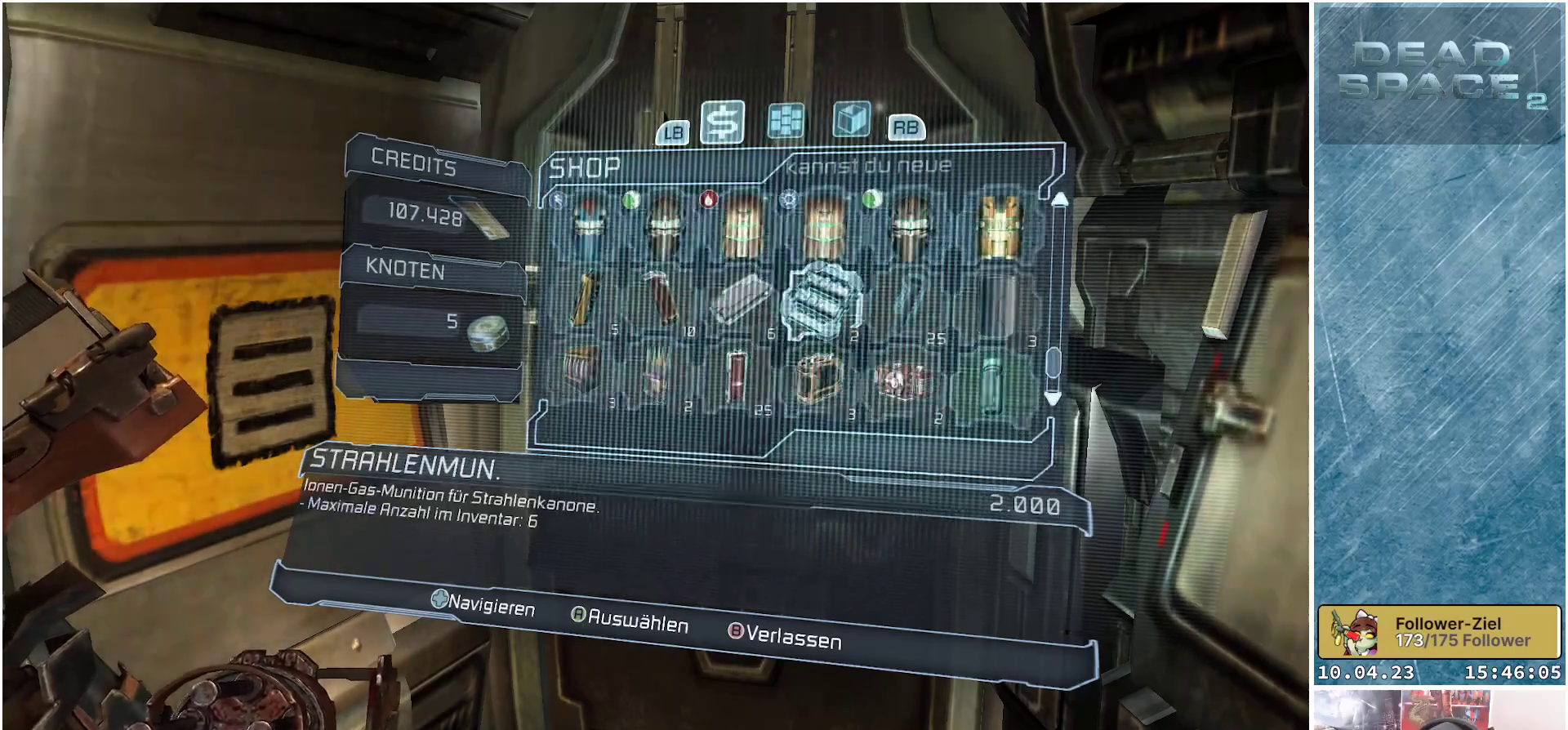
{"buttons": [], "left_stick": "center", "right_stick": "center", "events": [[133, "DPAD_LEFT", "down"], [267, "DPAD_LEFT", "up"], [350, "DPAD_LEFT", "down"], [467, "DPAD_LEFT", "up"]]}
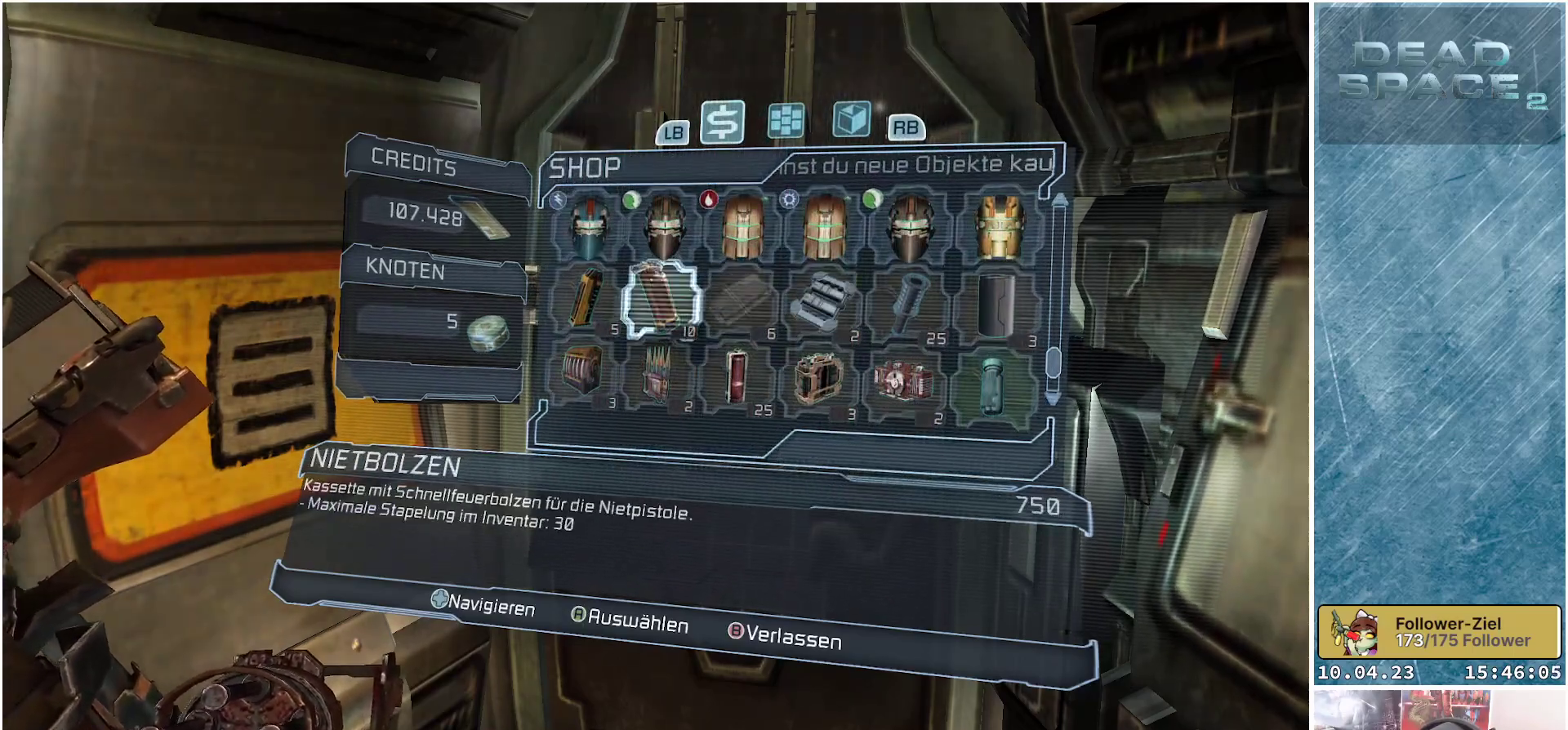
{"buttons": ["DPAD_UP"], "left_stick": "center", "right_stick": "center", "events": [[100, "DPAD_UP", "down"], [200, "DPAD_UP", "up"], [300, "DPAD_UP", "down"], [400, "DPAD_UP", "up"], [467, "DPAD_UP", "down"]]}
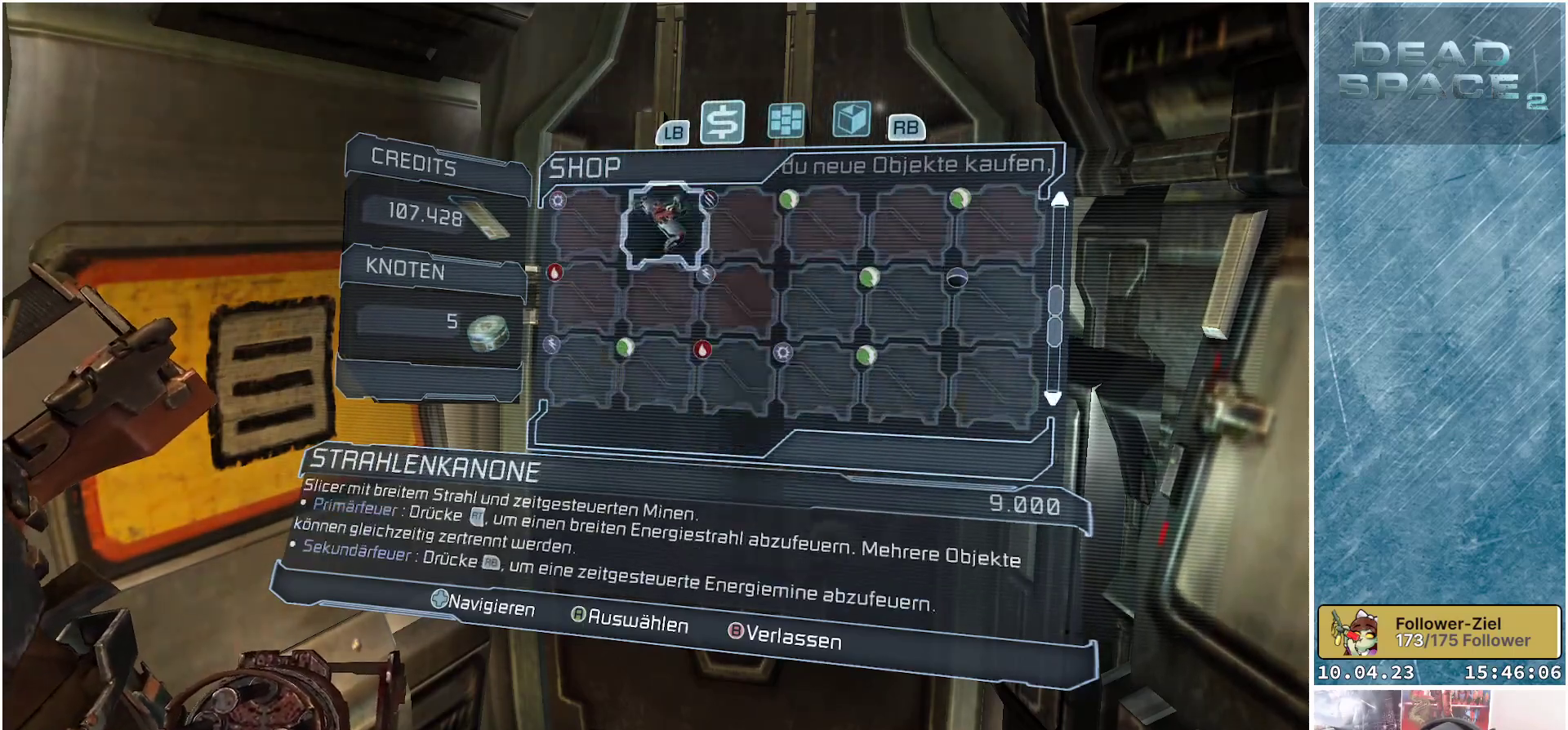
{"buttons": ["DPAD_UP"], "left_stick": "center", "right_stick": "center", "events": [[83, "DPAD_UP", "up"], [167, "DPAD_UP", "down"], [283, "DPAD_UP", "up"], [383, "DPAD_UP", "down"]]}
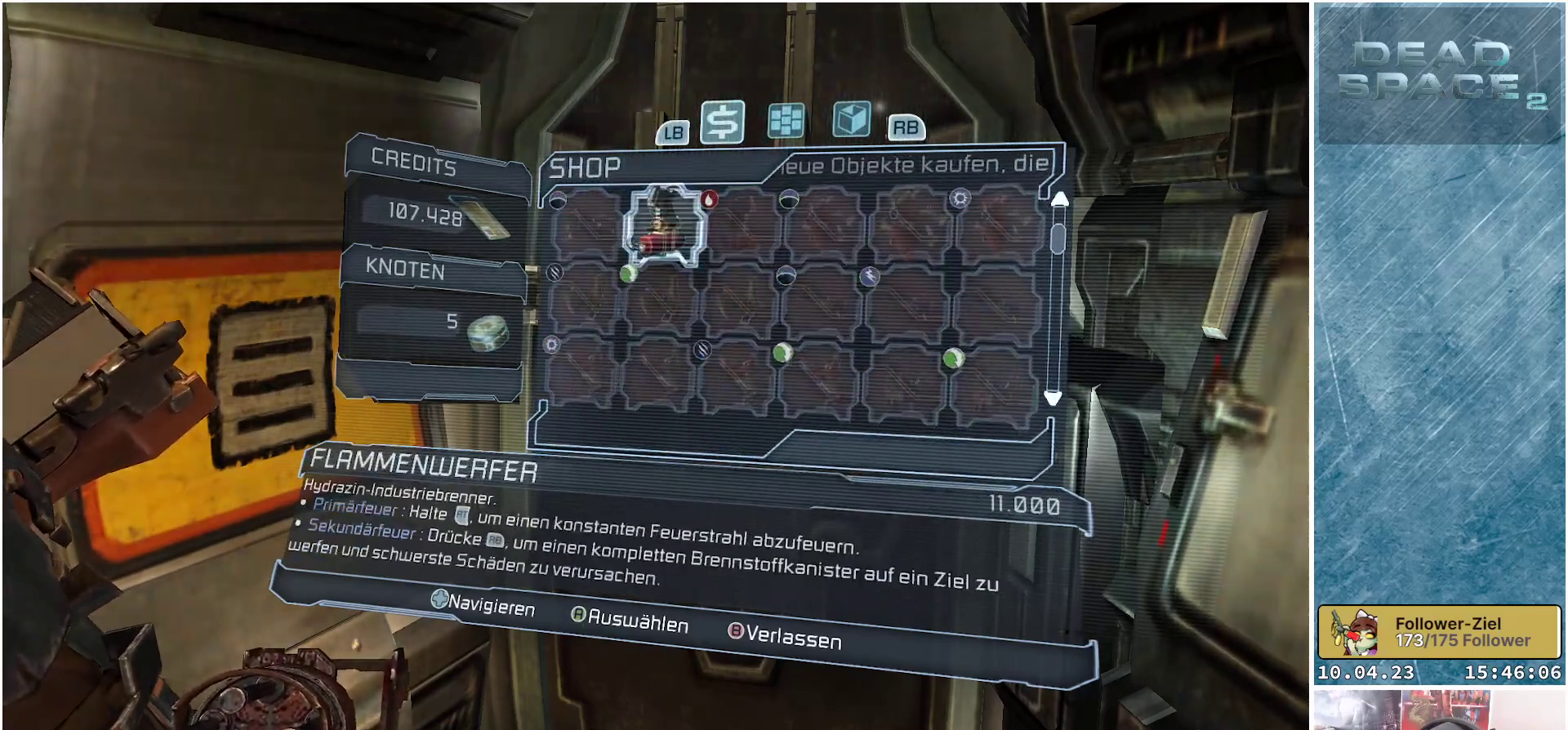
{"buttons": ["DPAD_UP"], "left_stick": "center", "right_stick": "center", "events": [[17, "DPAD_UP", "up"], [267, "DPAD_LEFT", "down"], [367, "DPAD_LEFT", "up"], [500, "DPAD_UP", "down"]]}
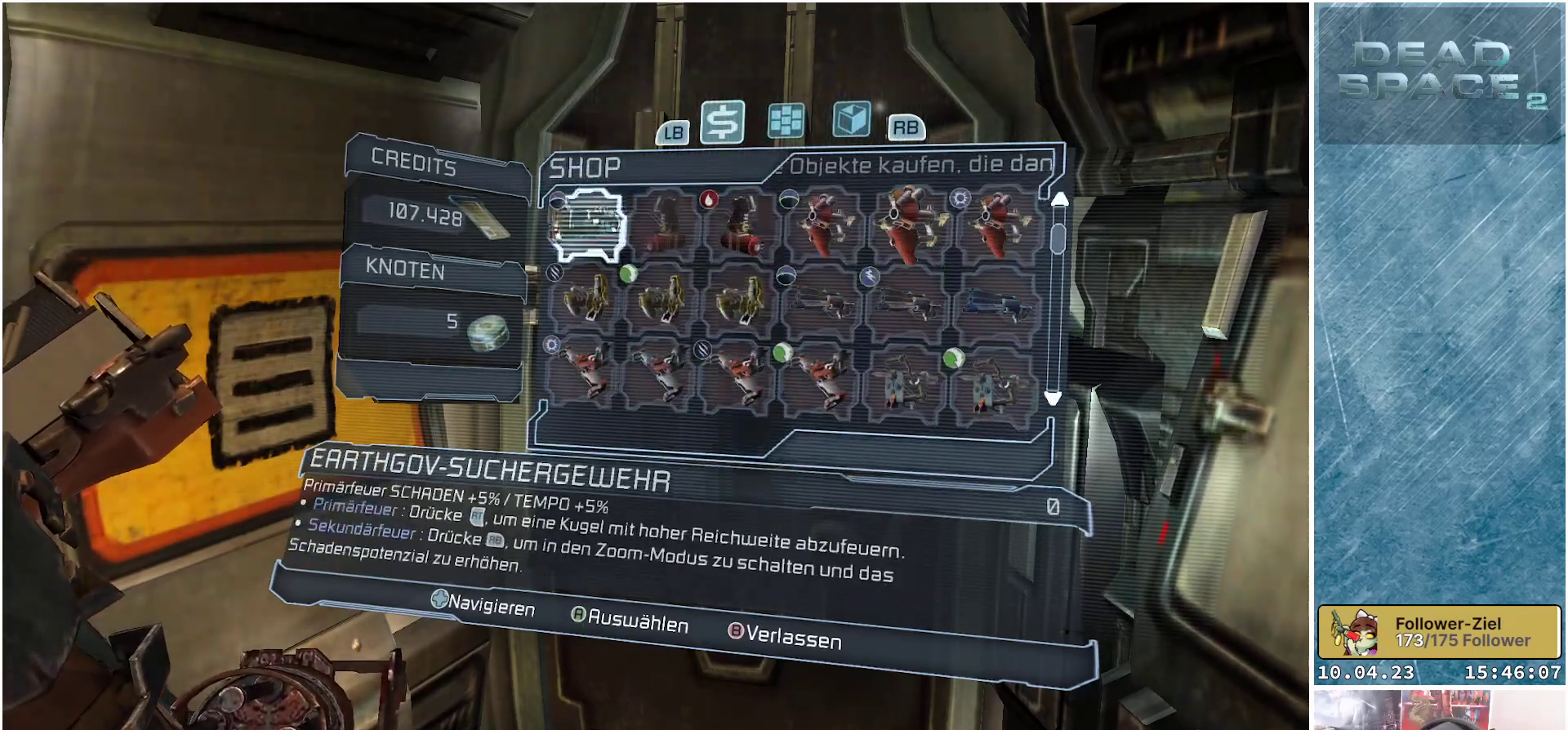
{"buttons": [], "left_stick": "center", "right_stick": "center", "events": [[100, "DPAD_UP", "up"], [233, "DPAD_UP", "down"], [350, "DPAD_UP", "up"]]}
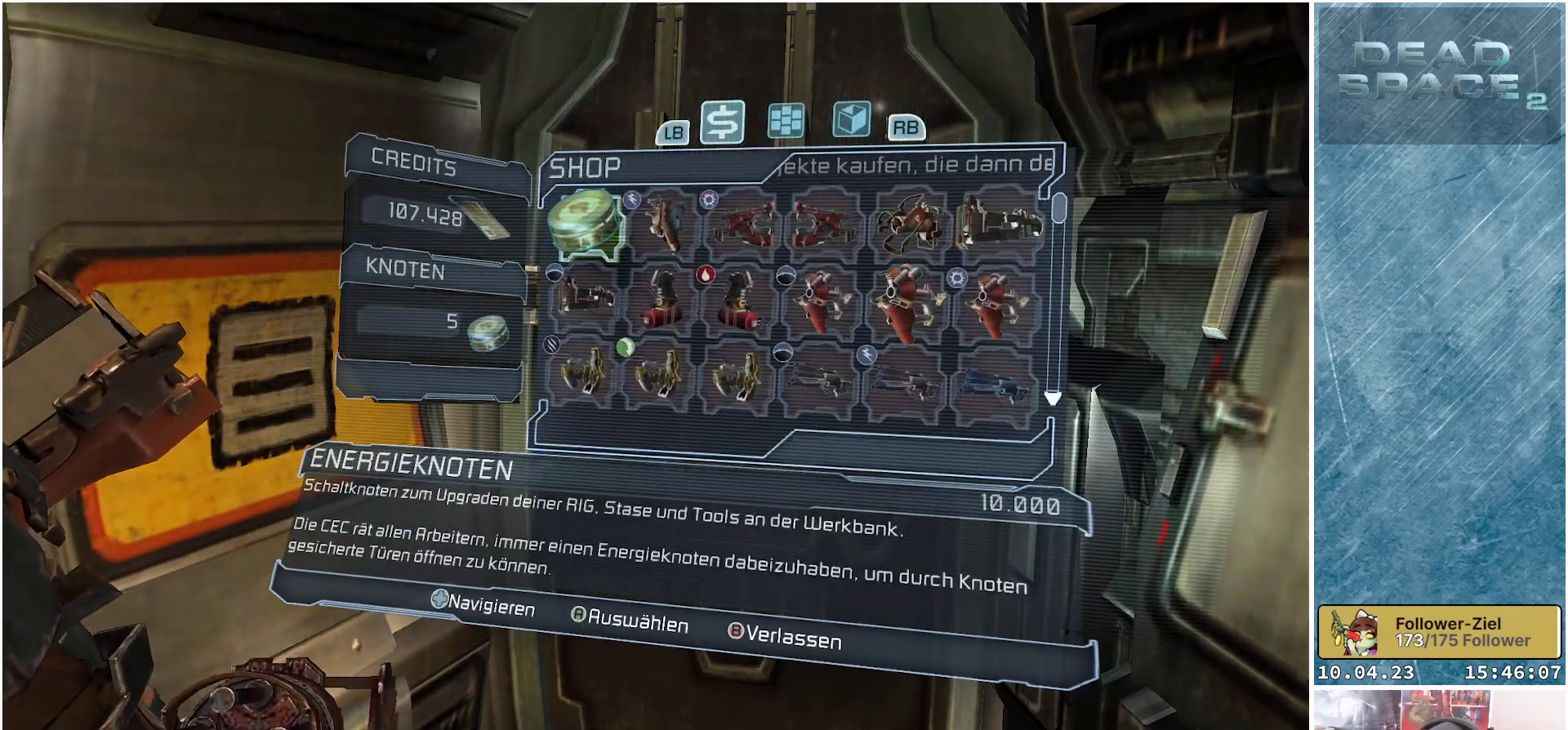
{"buttons": [], "left_stick": "center", "right_stick": "center", "events": []}
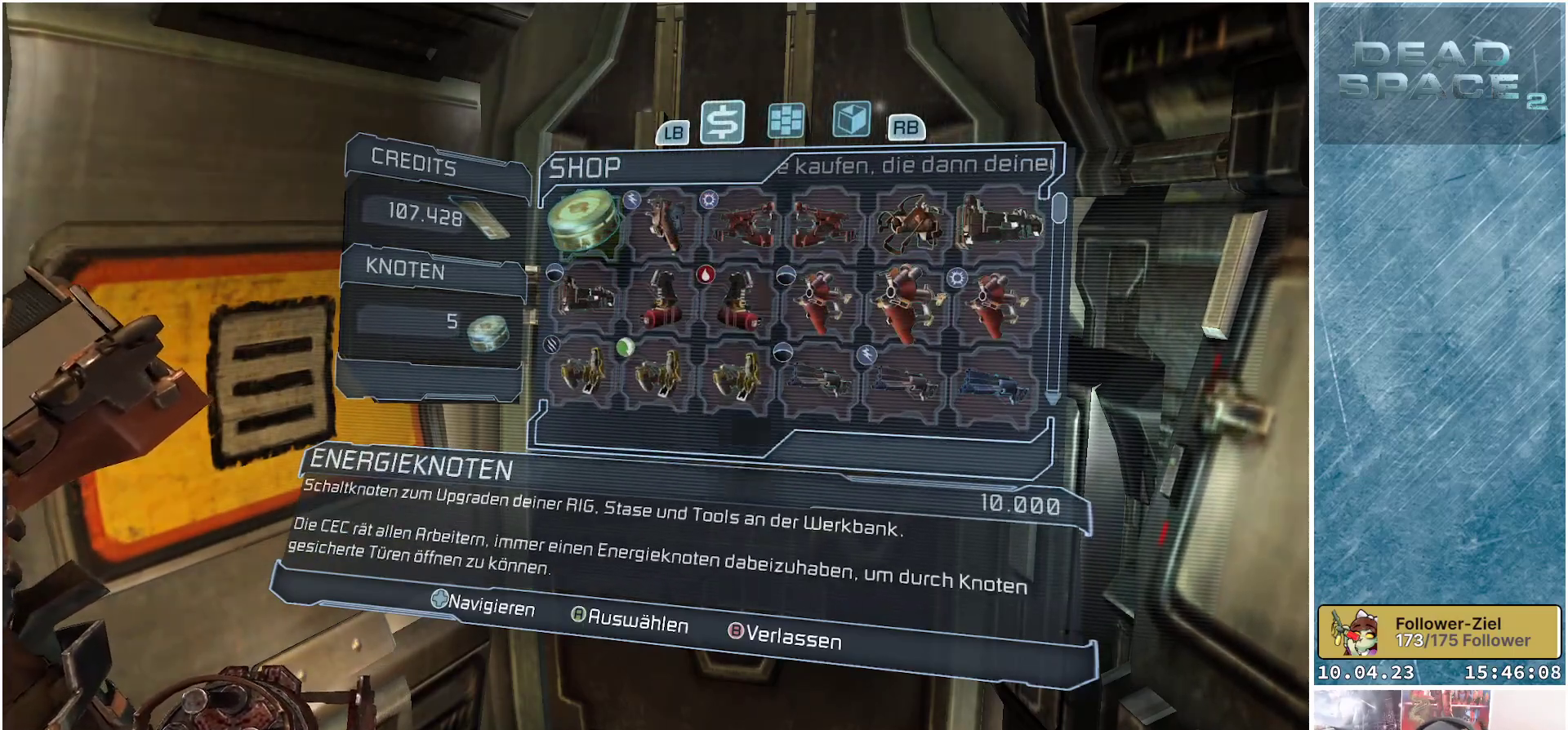
{"buttons": [], "left_stick": "center", "right_stick": "center", "events": []}
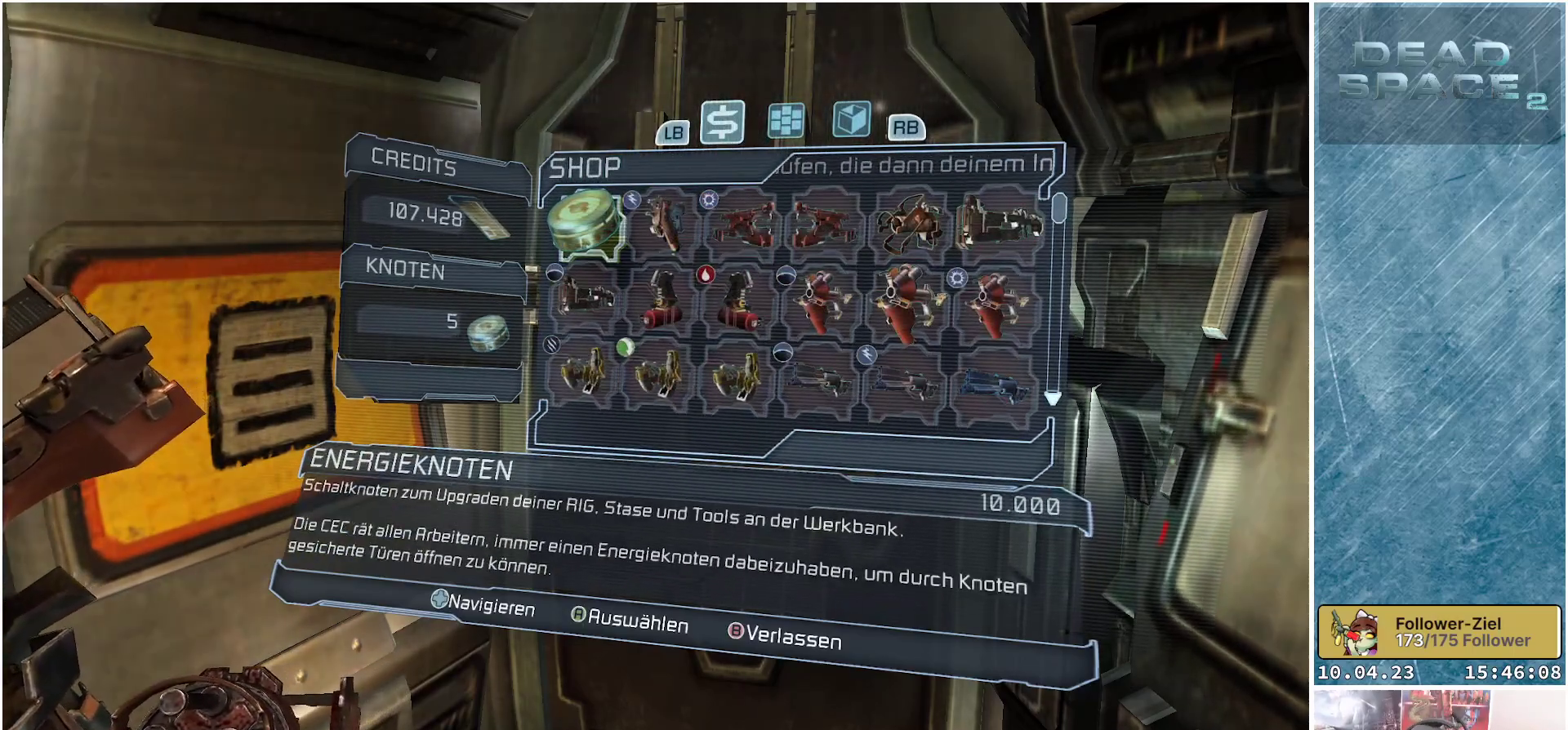
{"buttons": ["A"], "left_stick": "center", "right_stick": "center", "events": [[417, "A", "down"]]}
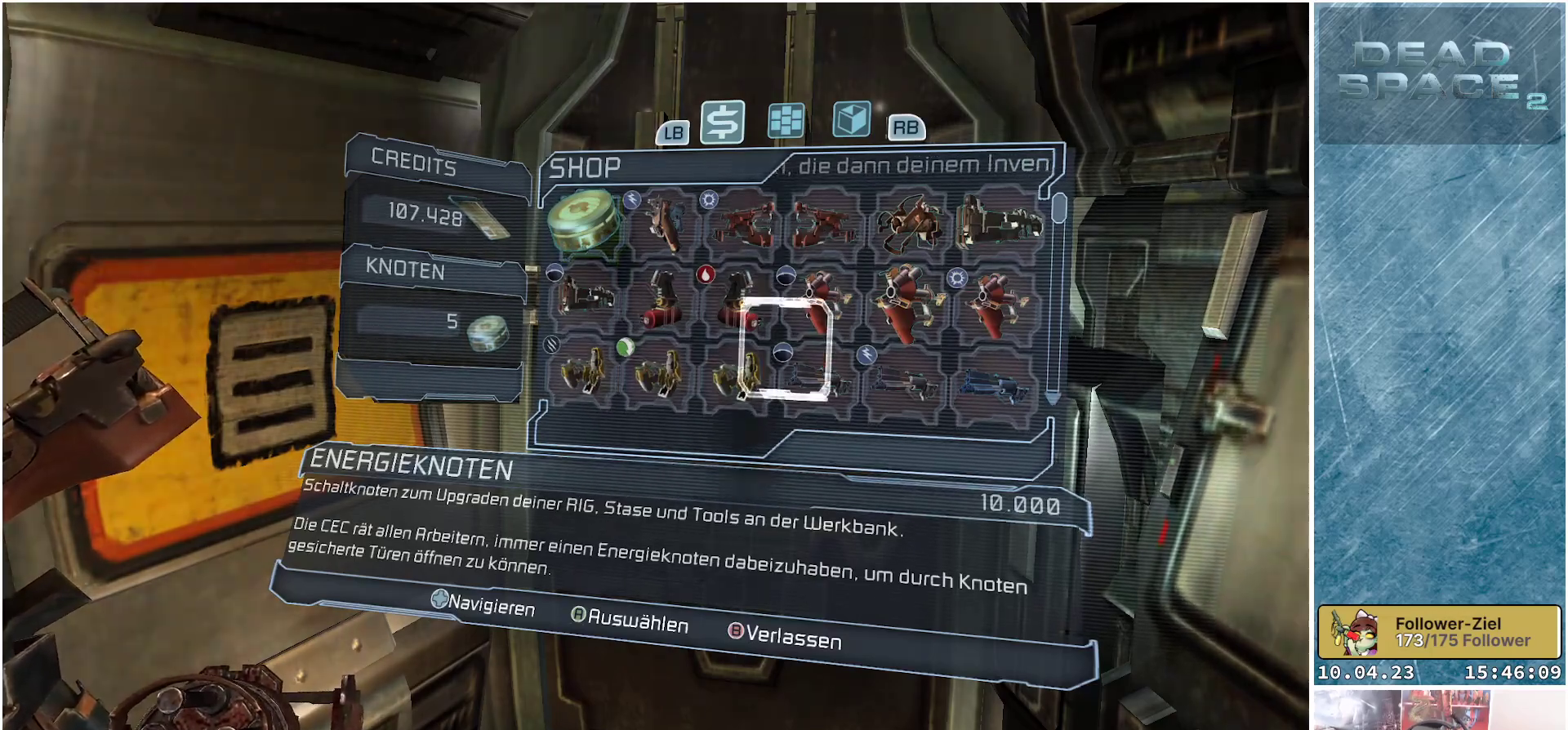
{"buttons": [], "left_stick": "center", "right_stick": "center", "events": [[17, "A", "up"], [117, "A", "down"], [150, "A", "up"], [267, "A", "down"], [283, "A", "up"]]}
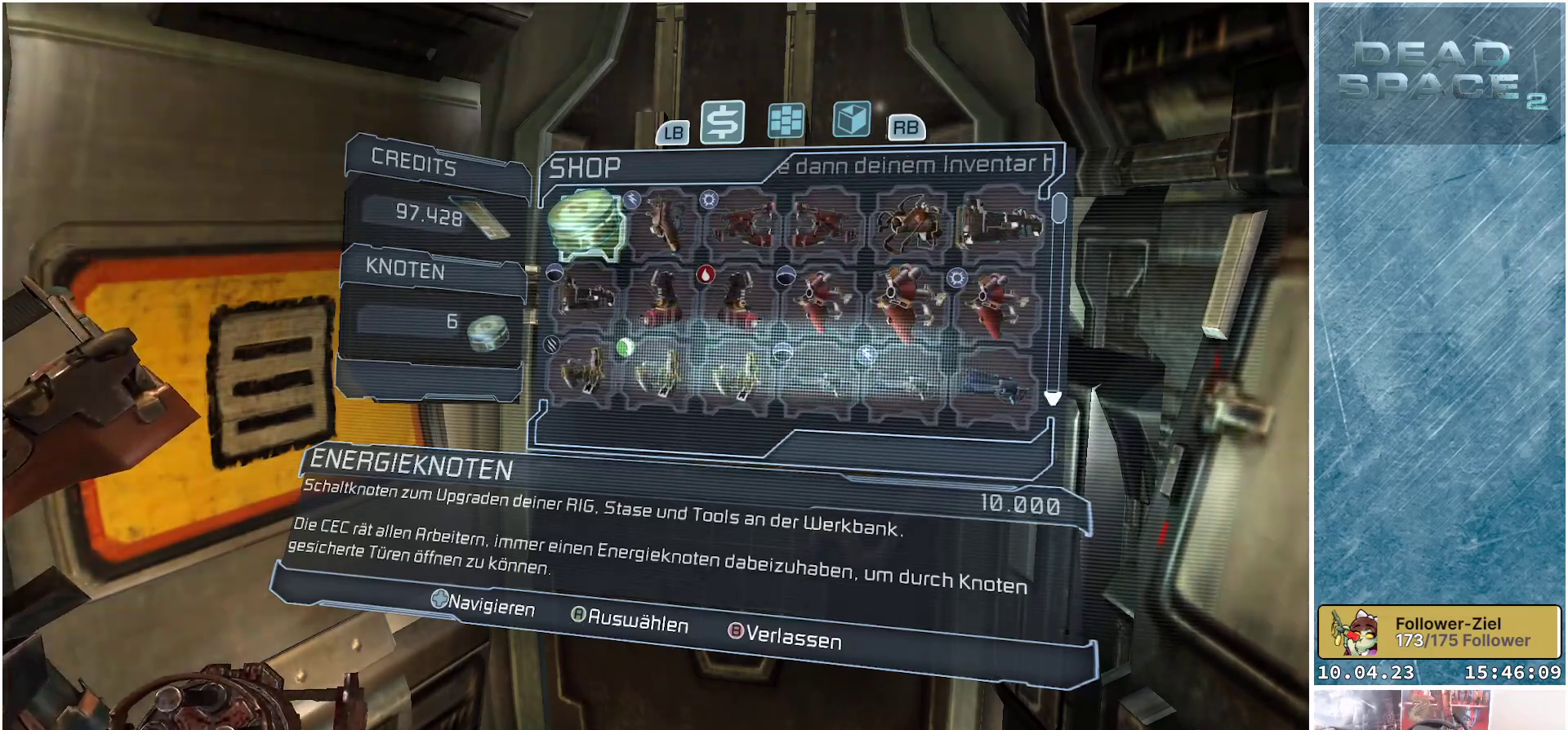
{"buttons": [], "left_stick": "center", "right_stick": "center", "events": [[17, "A", "down"], [100, "A", "up"], [200, "A", "down"], [250, "A", "up"]]}
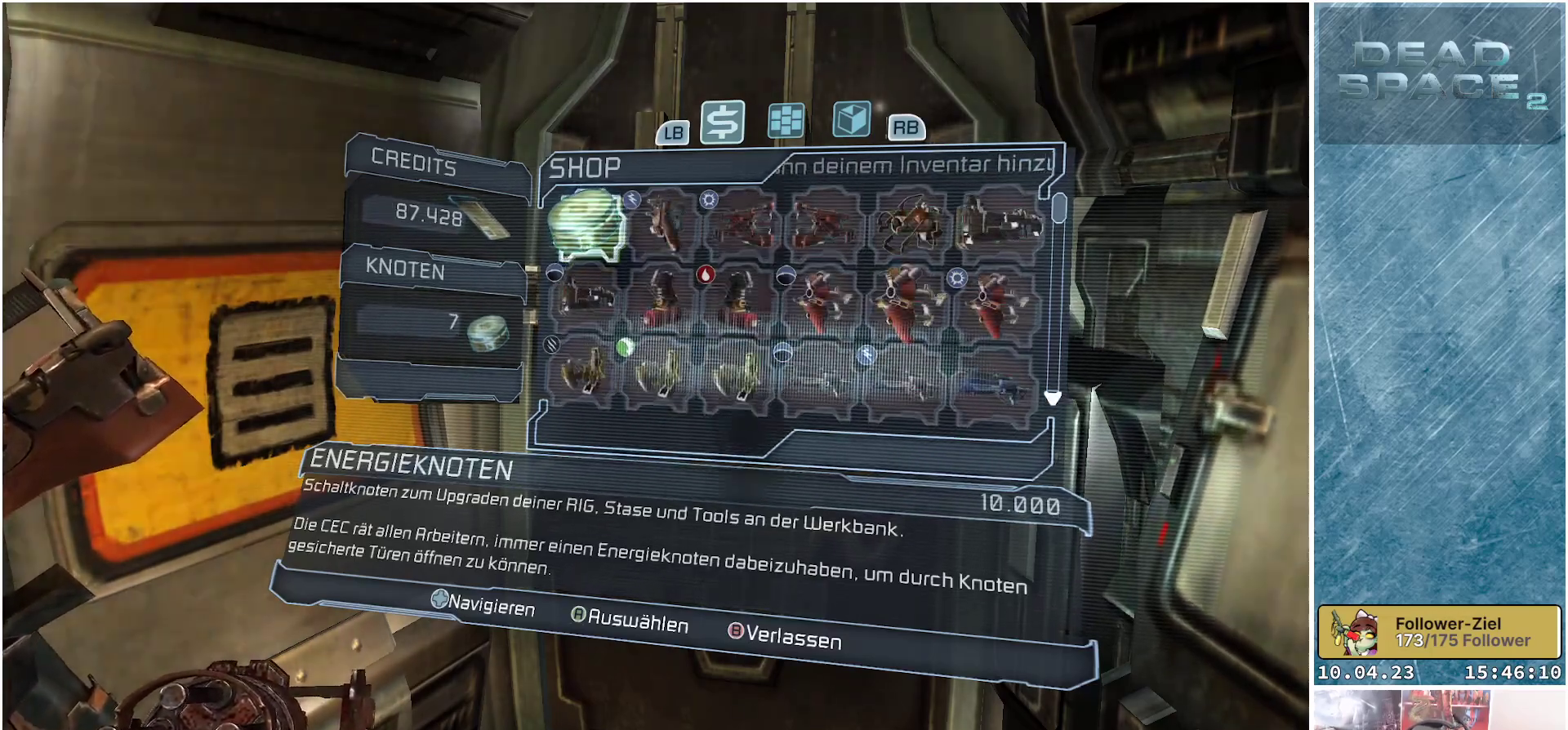
{"buttons": [], "left_stick": "center", "right_stick": "center", "events": [[283, "A", "down"], [367, "A", "up"]]}
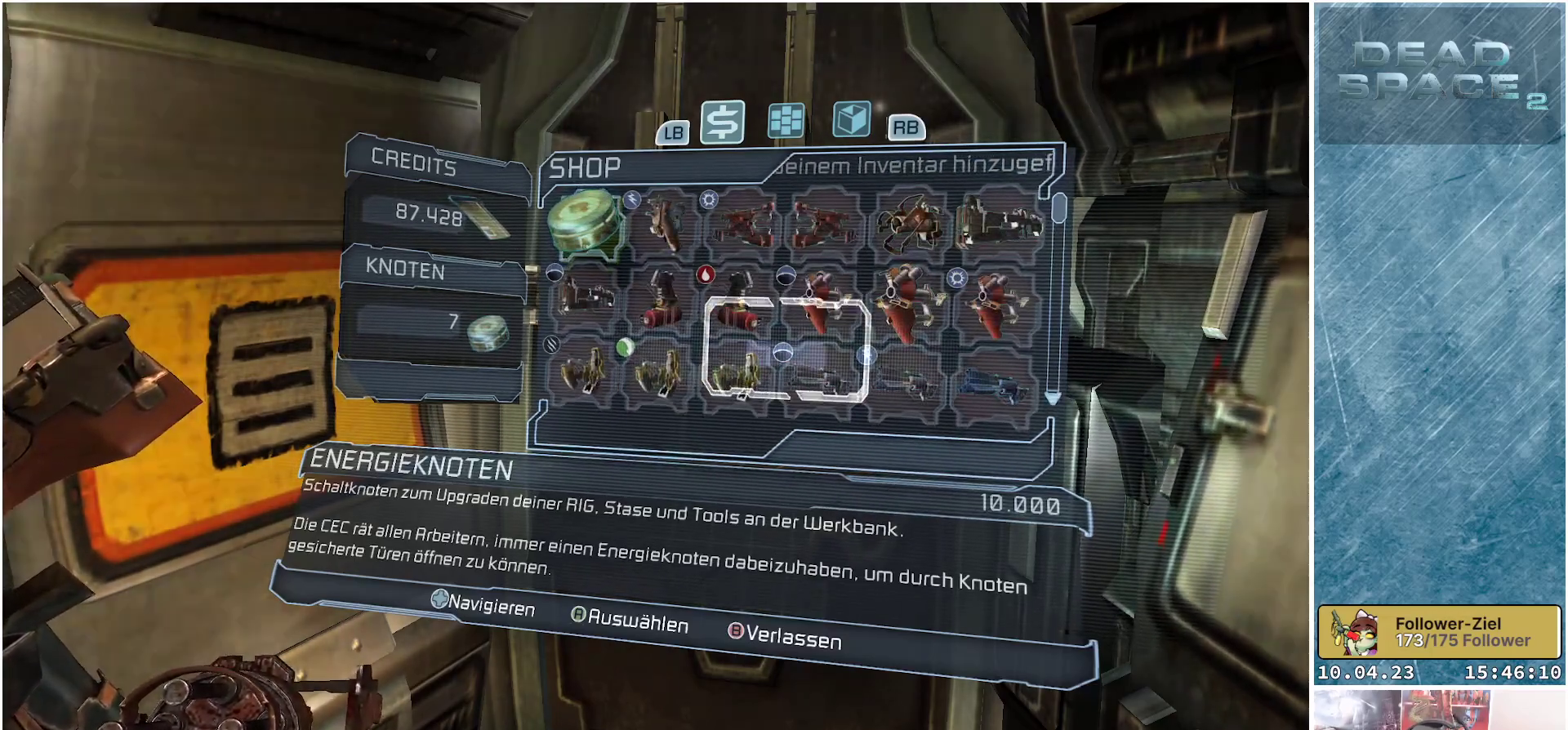
{"buttons": ["A"], "left_stick": "center", "right_stick": "center", "events": [[467, "A", "down"]]}
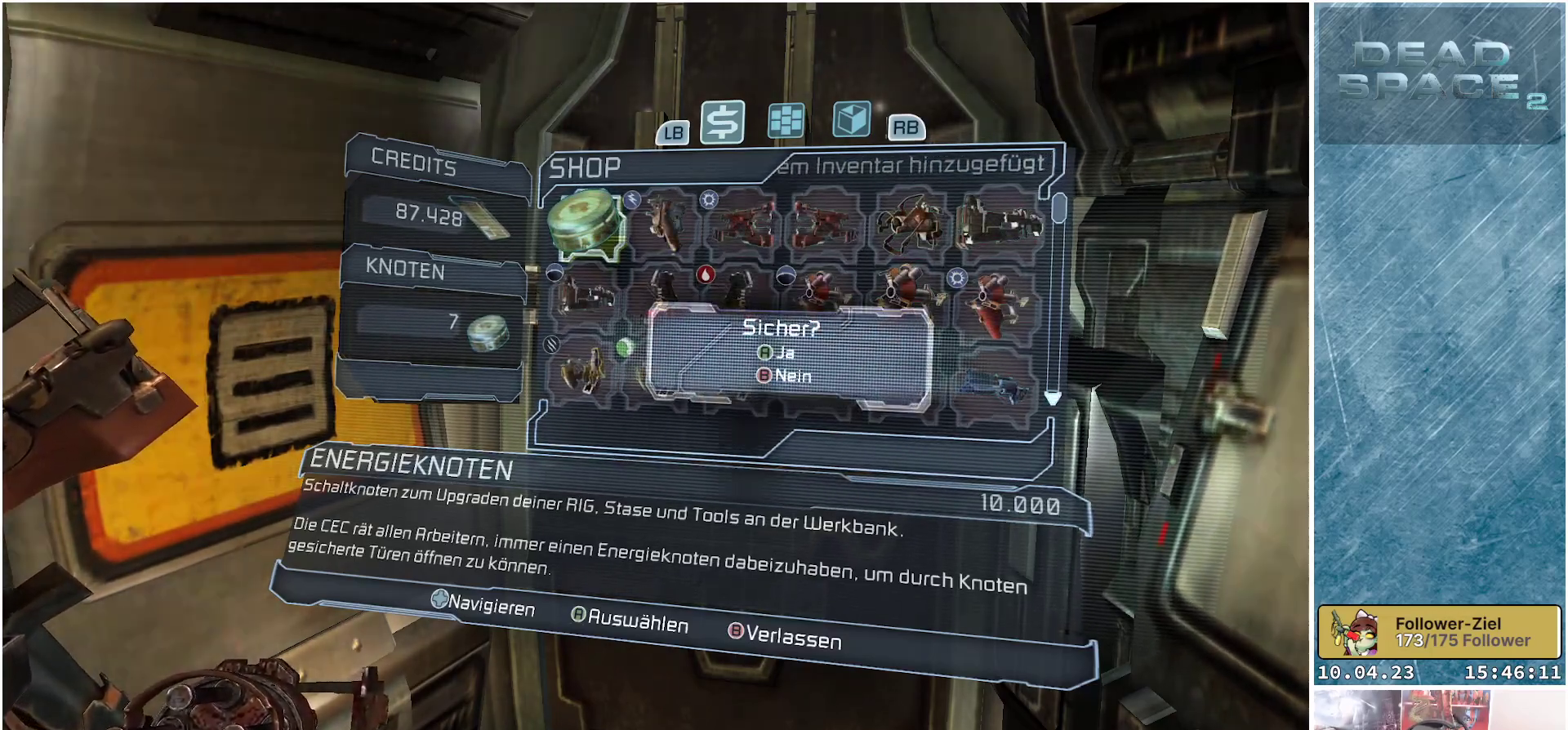
{"buttons": [], "left_stick": "center", "right_stick": "center", "events": [[17, "A", "up"]]}
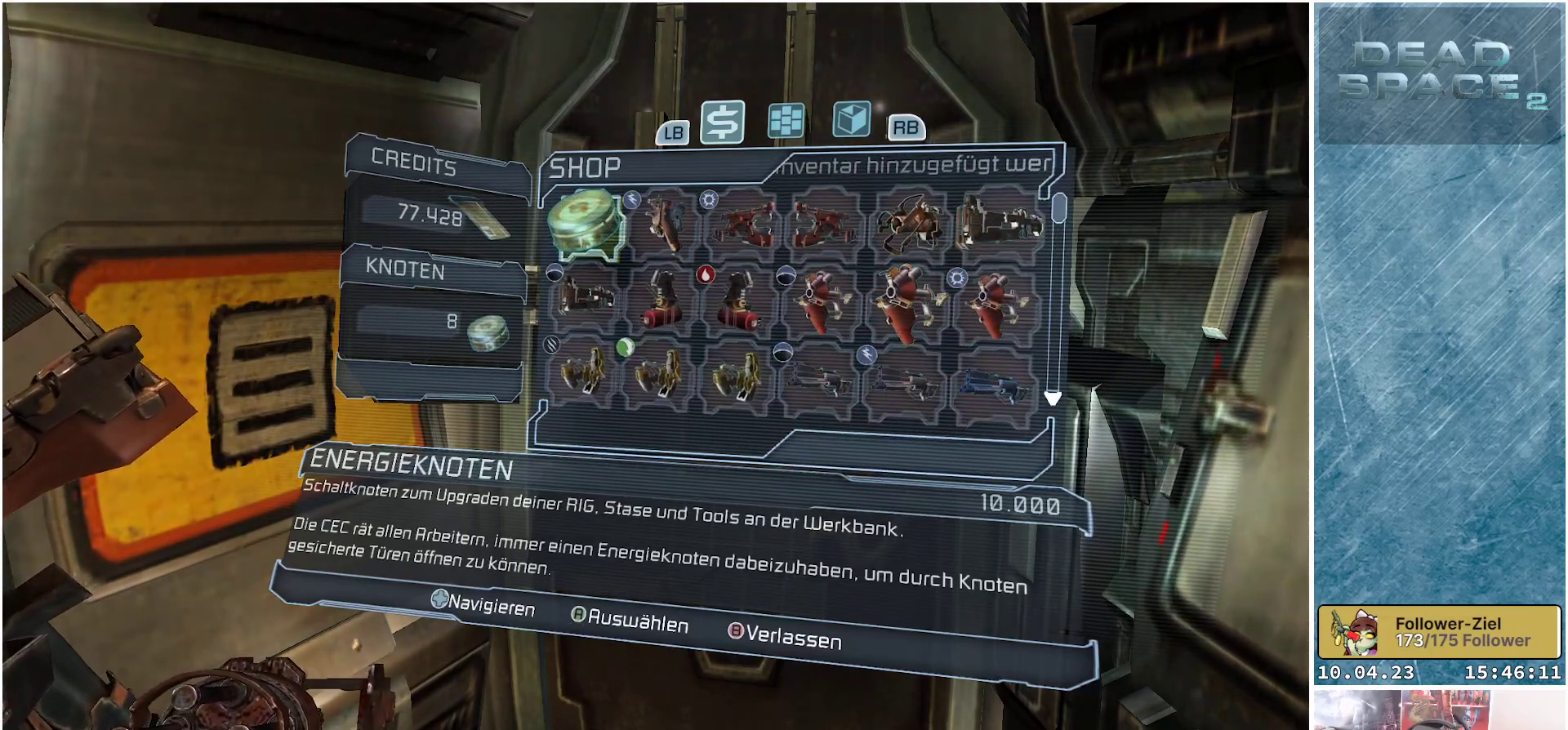
{"buttons": [], "left_stick": "center", "right_stick": "center", "events": [[167, "B", "down"], [233, "B", "up"]]}
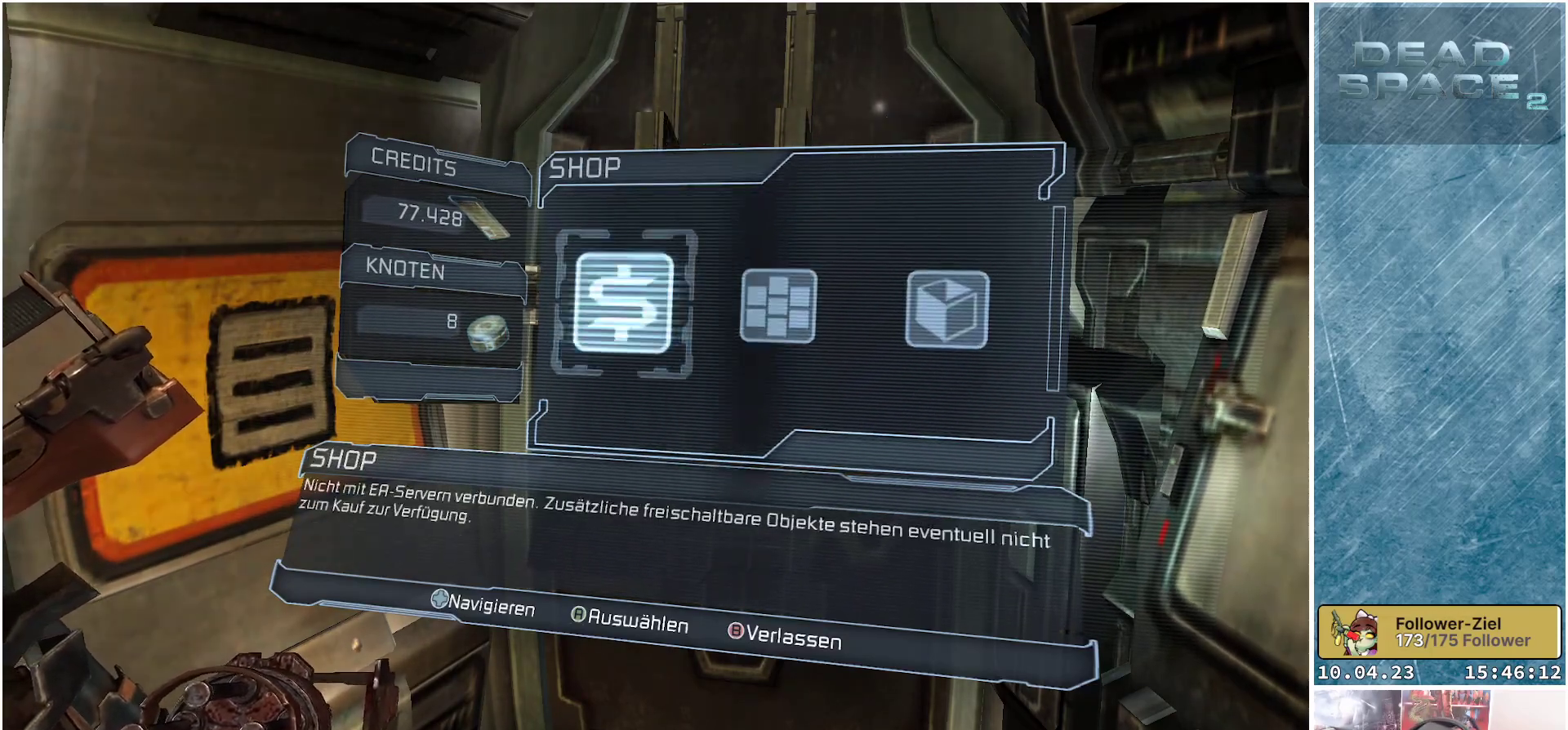
{"buttons": ["B"], "left_stick": "center", "right_stick": "center", "events": [[483, "B", "down"]]}
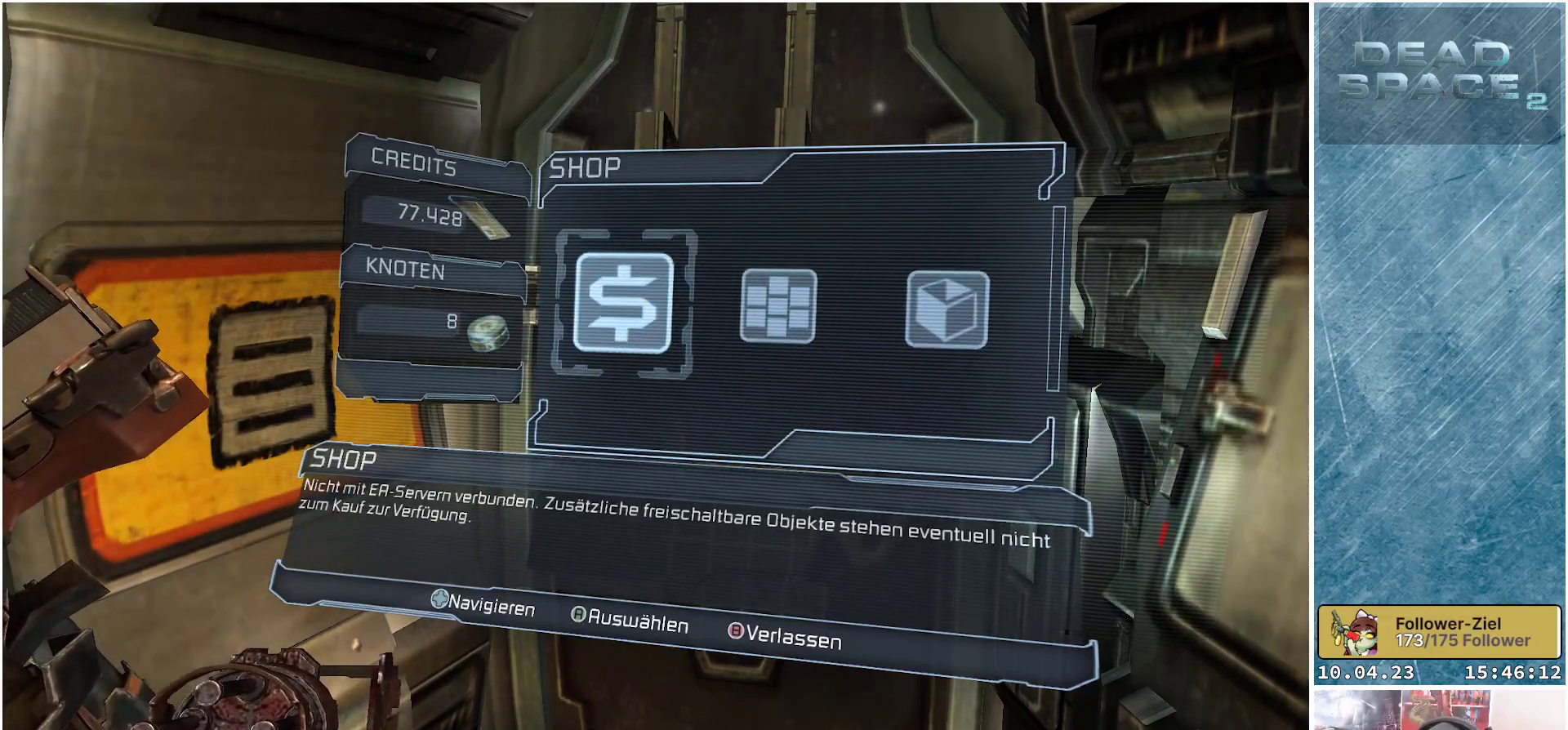
{"buttons": [], "left_stick": "center", "right_stick": "center", "events": [[83, "B", "up"]]}
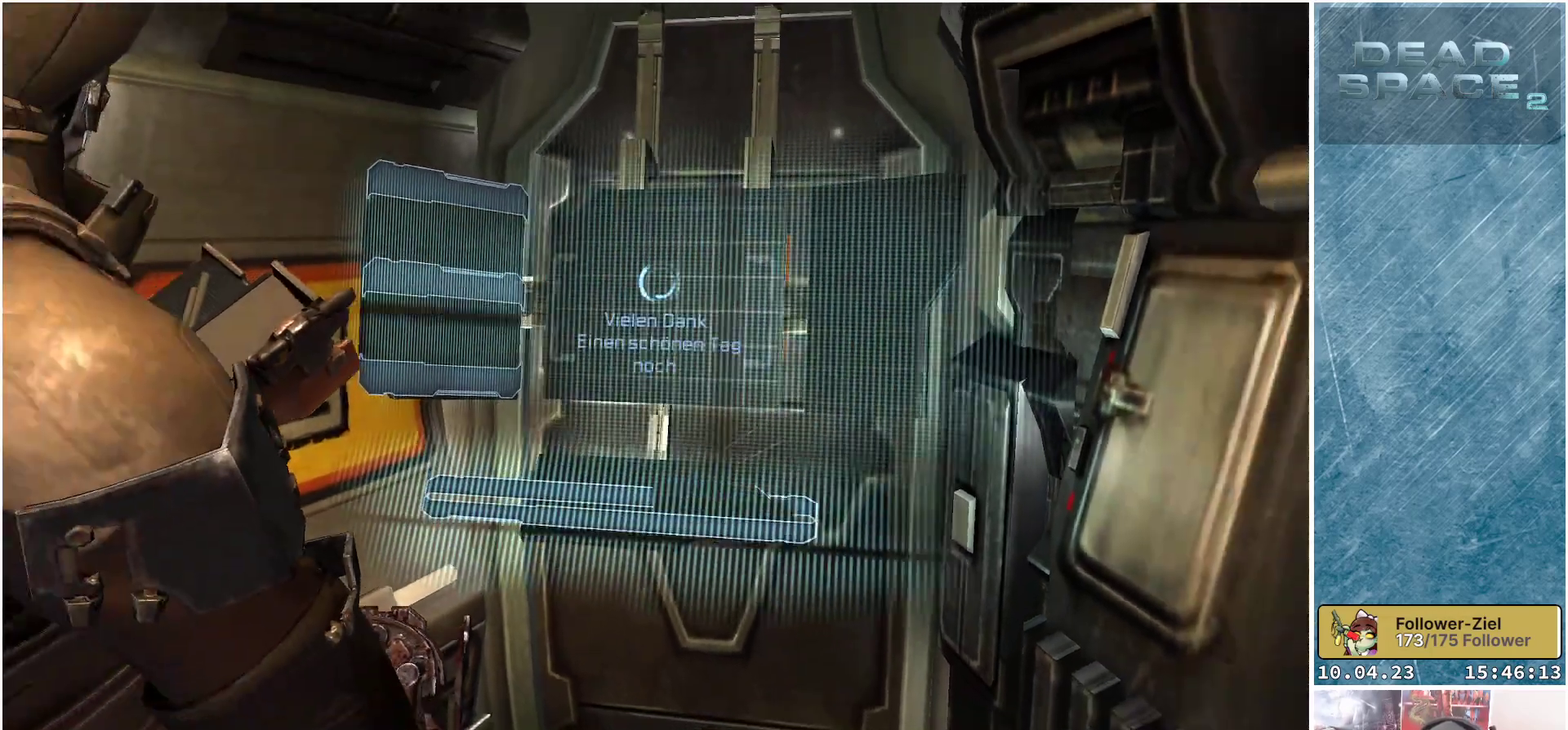
{"buttons": [], "left_stick": "center", "right_stick": "center", "events": []}
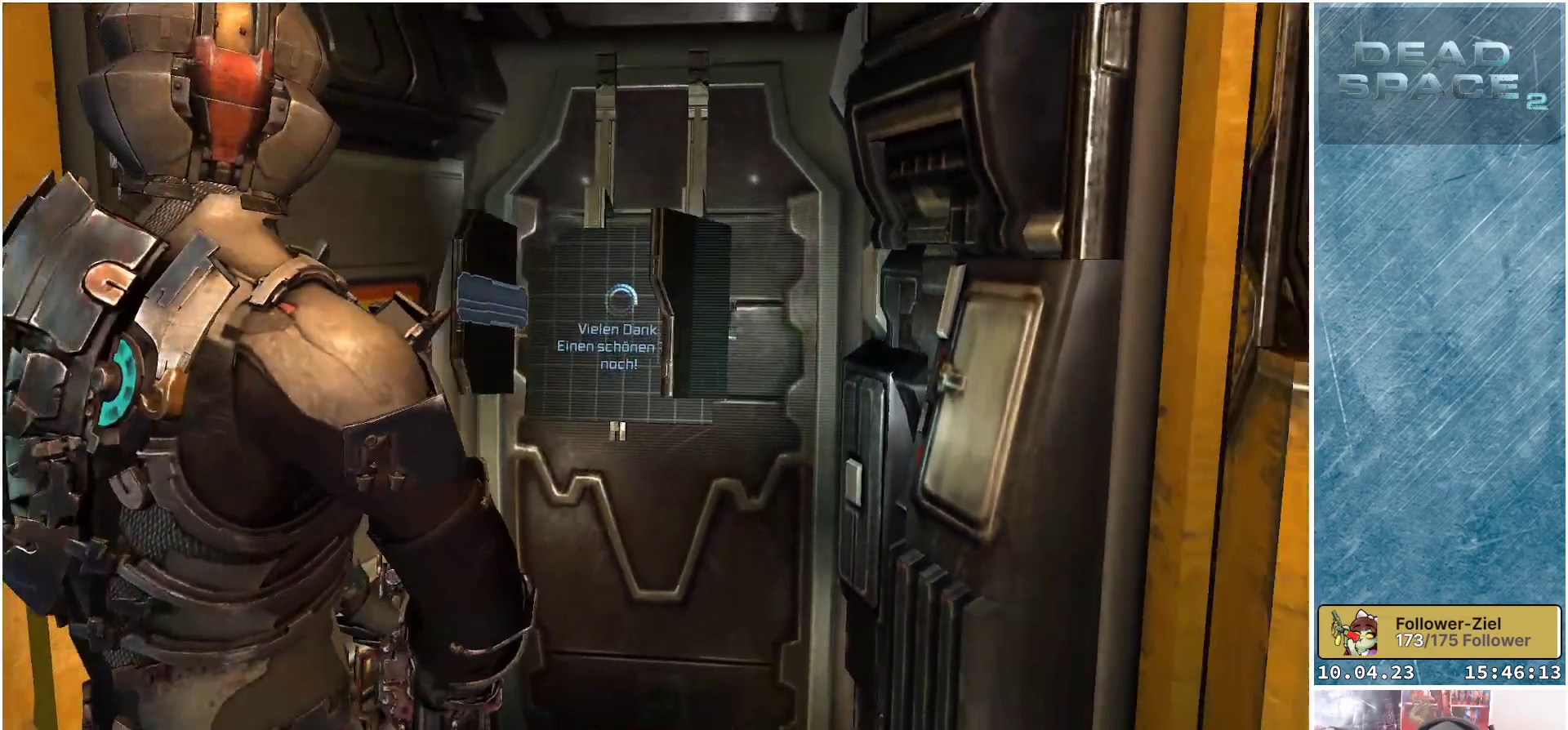
{"buttons": [], "left_stick": "down", "right_stick": "center", "events": [[417, "left_stick", "down"]]}
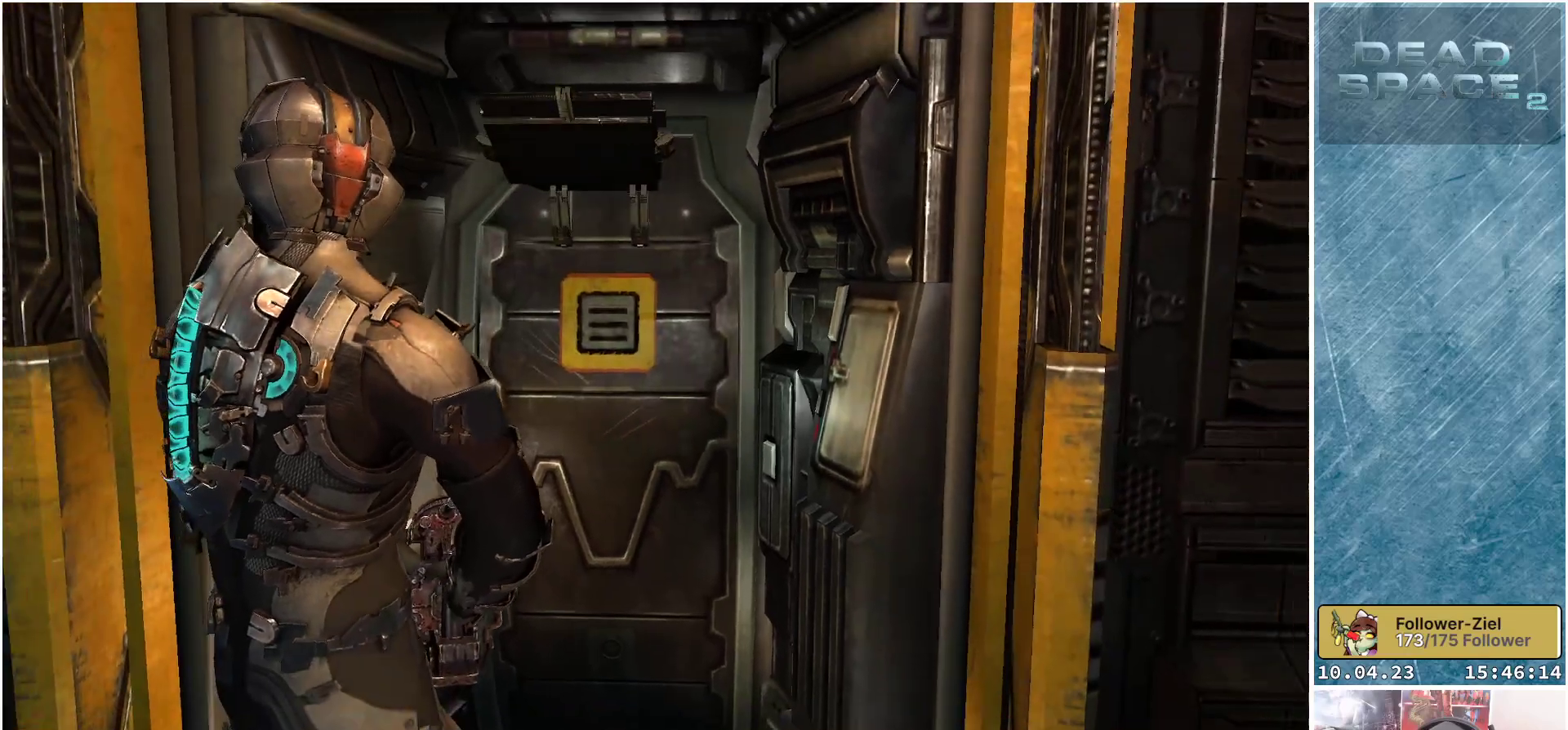
{"buttons": [], "left_stick": "down", "right_stick": "center", "events": []}